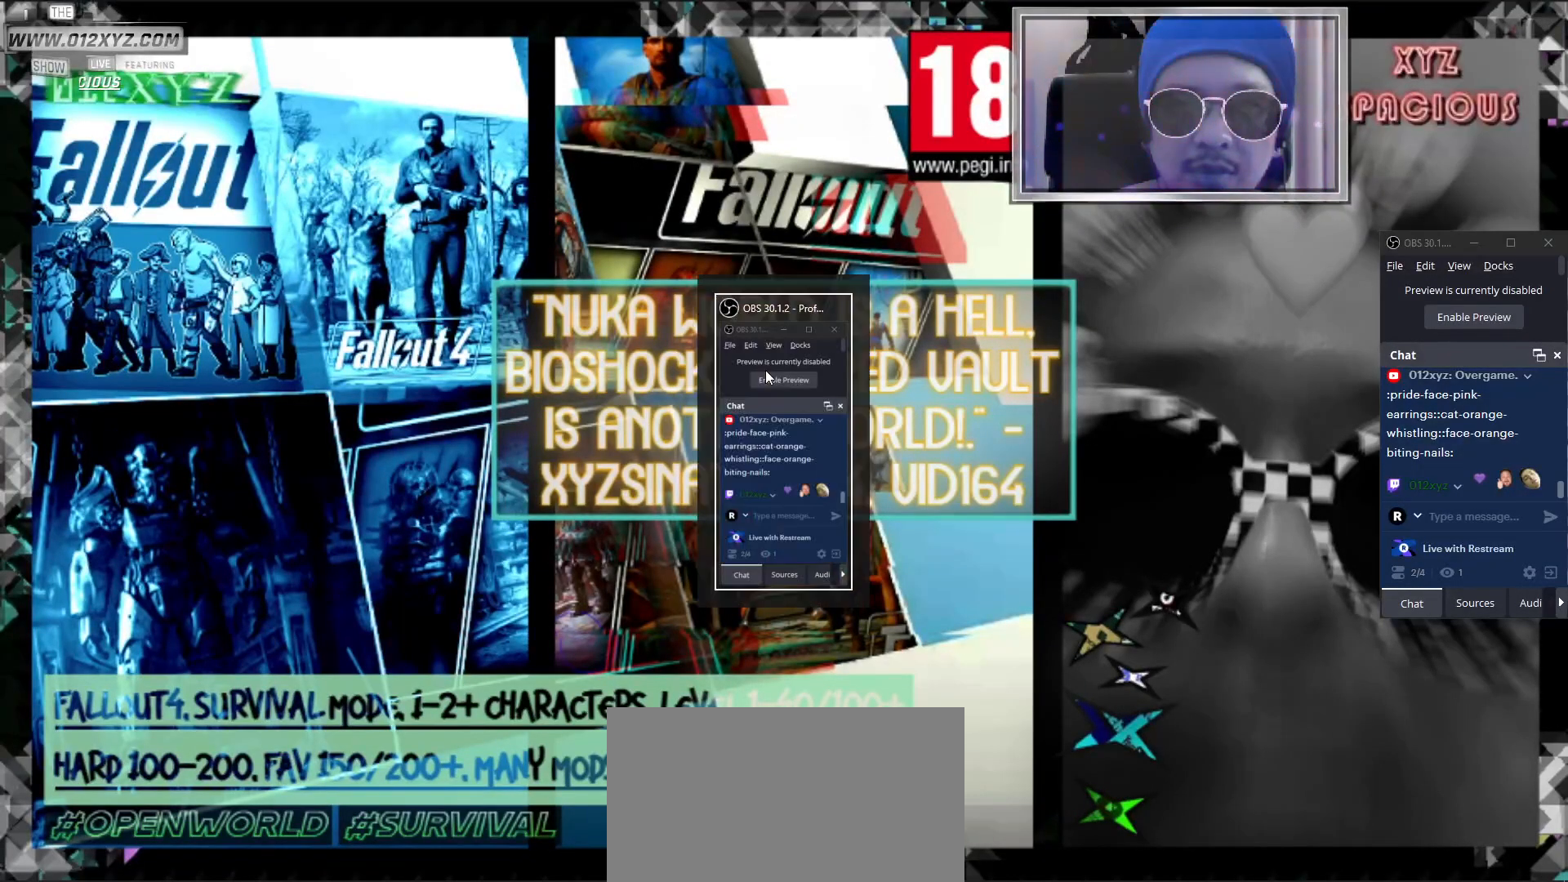
Gameplay with keyboard and mouse; each line is a JSON object with the keys and mouse buttons held at the frame after it. "events" lists presses ("down") and releases ("up") of "1", "2", "3", "4", "5", "a", "alt", "b", "c", "ctrl", "d", "e", "f", "g", "q", "s", "shift", "space", "t", "tab", "v", "w", "x", "z", "mouse_left", "mouse_wheel", "mouse_right", "mouse_mb4" and "mouse_mb5" between this image and that frame as [ms after this image, input, new state], when the widget could be followed in between. "mouse_left", "mouse_wheel", "mouse_right", "mouse_mb4", "mouse_mb5" = the "left", "wheel", "right", "mb4", "mb5" buttons of the "mouse" list. No other keys are recorded. "wheel" means that the mouse wheel is clicked or scrolled. Not read: mouse_move r.
{"keys": [], "mouse": [], "events": [[333, "alt", "up"]]}
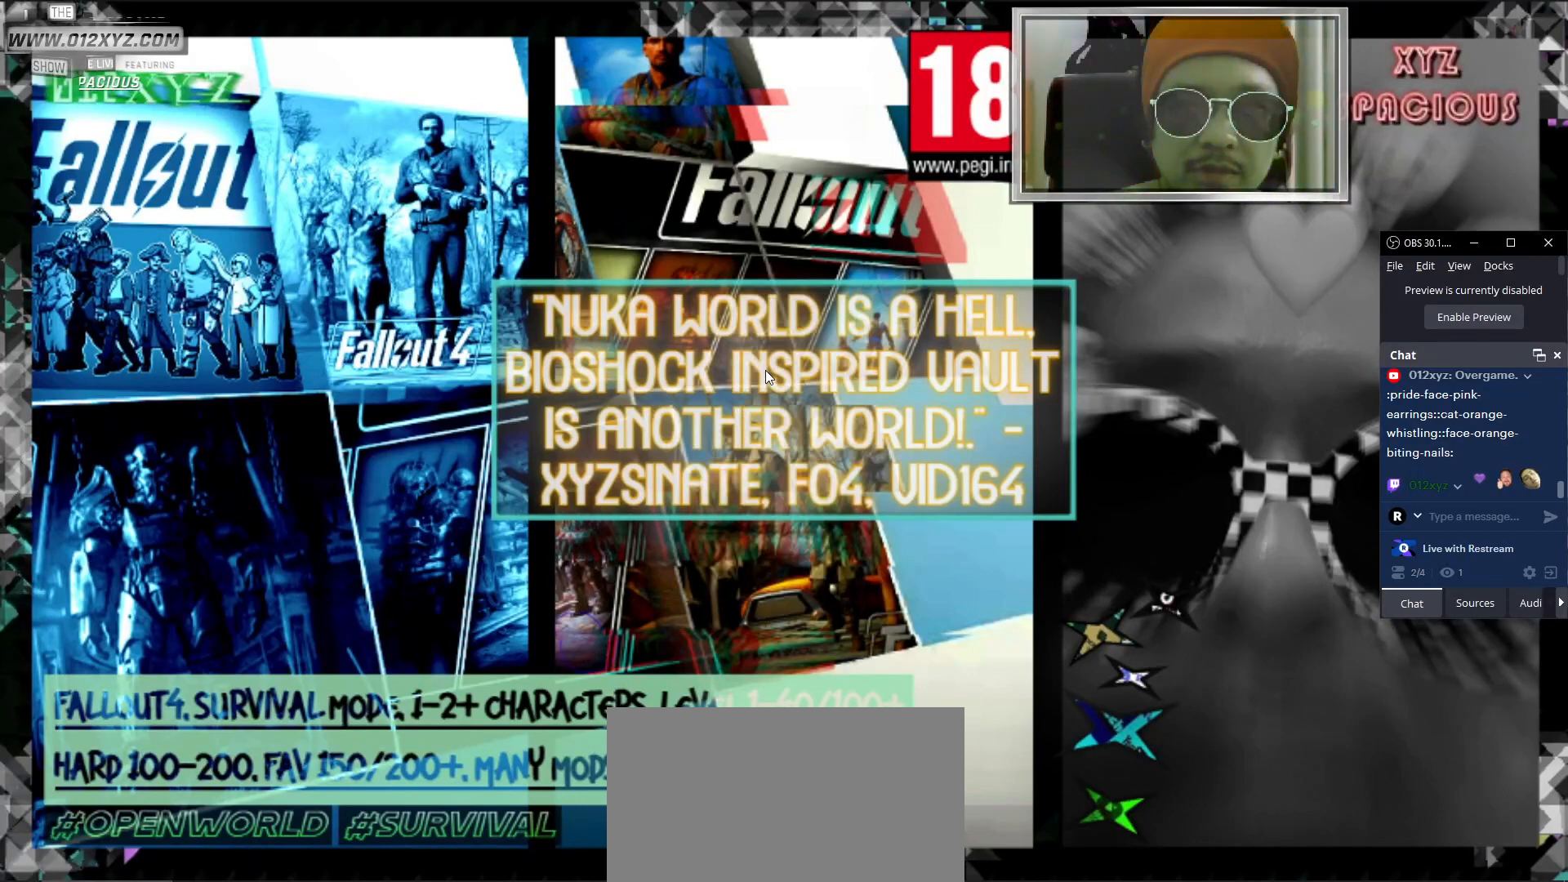
{"keys": [], "mouse": [], "events": [[67, "ctrl", "down"], [67, "shift", "down"], [267, "x", "down"], [400, "shift", "up"], [433, "ctrl", "up"], [433, "x", "up"]]}
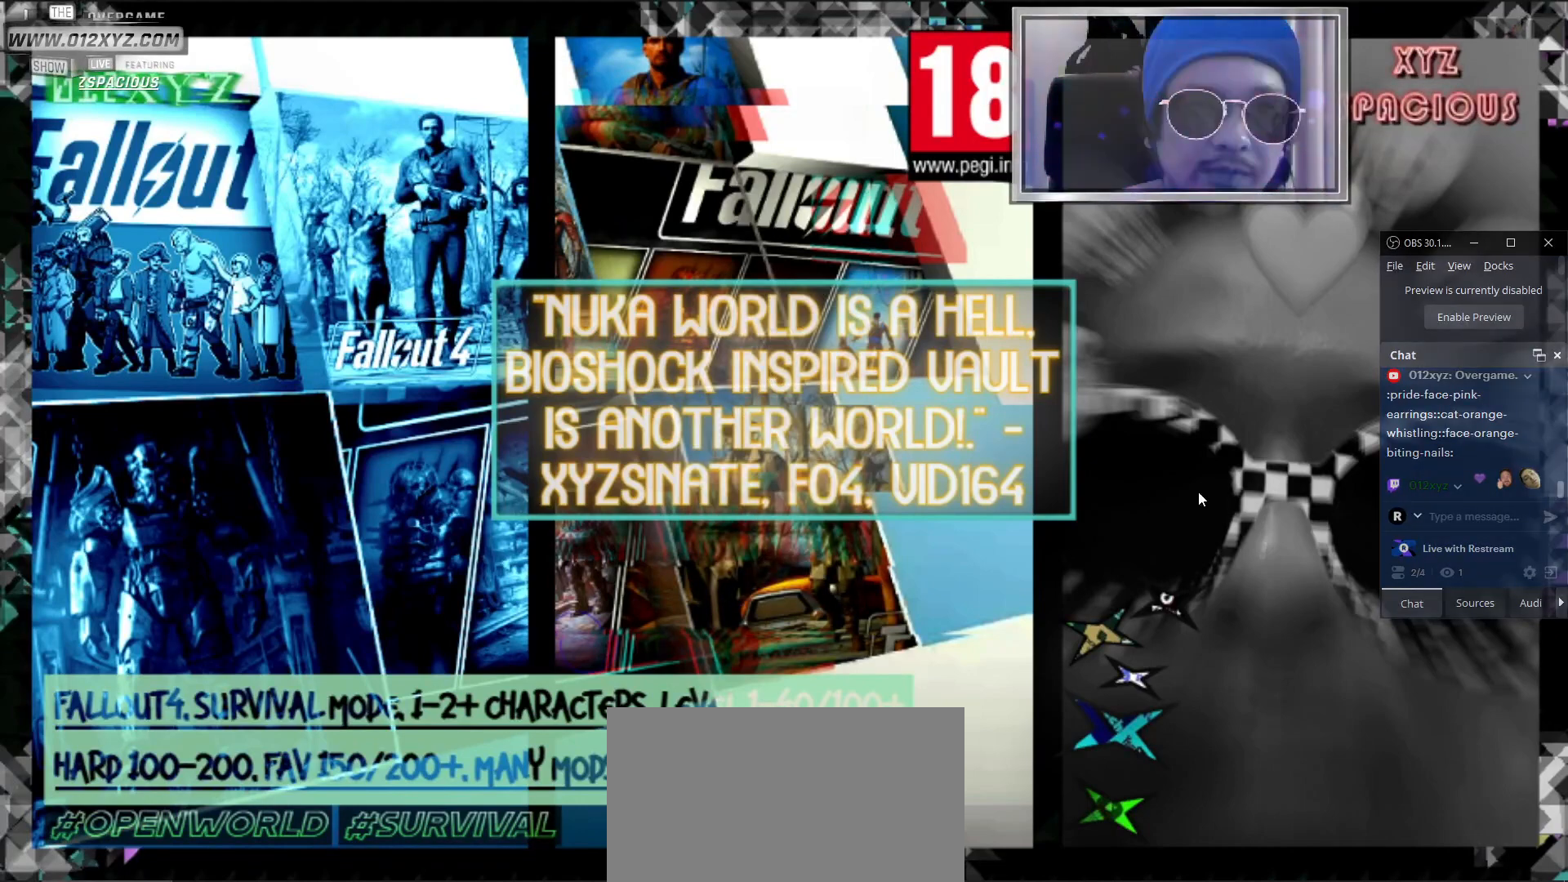
{"keys": [], "mouse": [], "events": []}
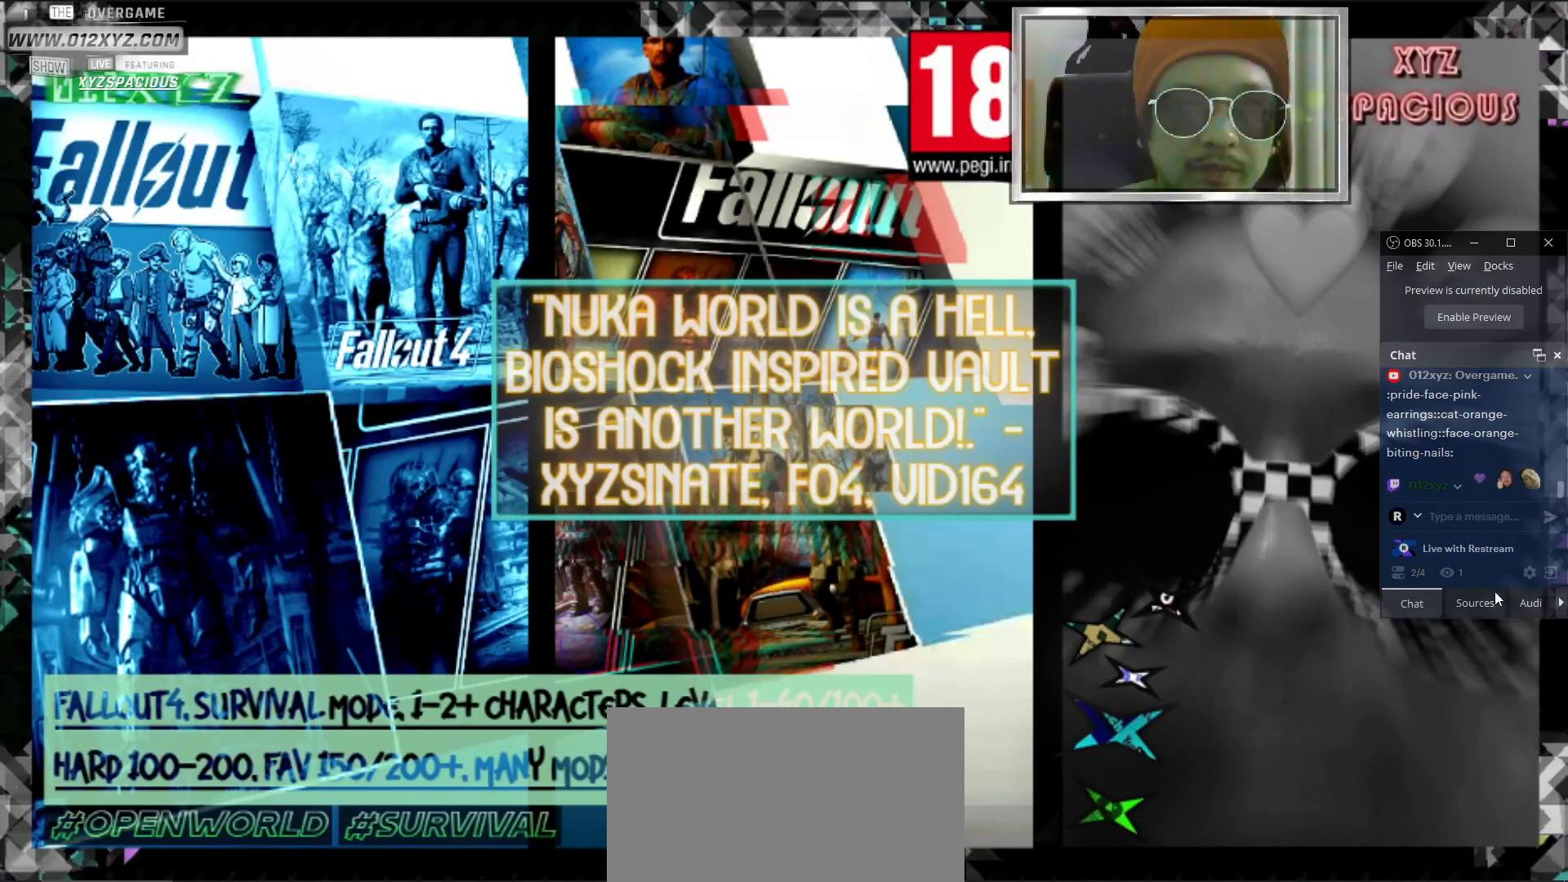
{"keys": [], "mouse": [], "events": []}
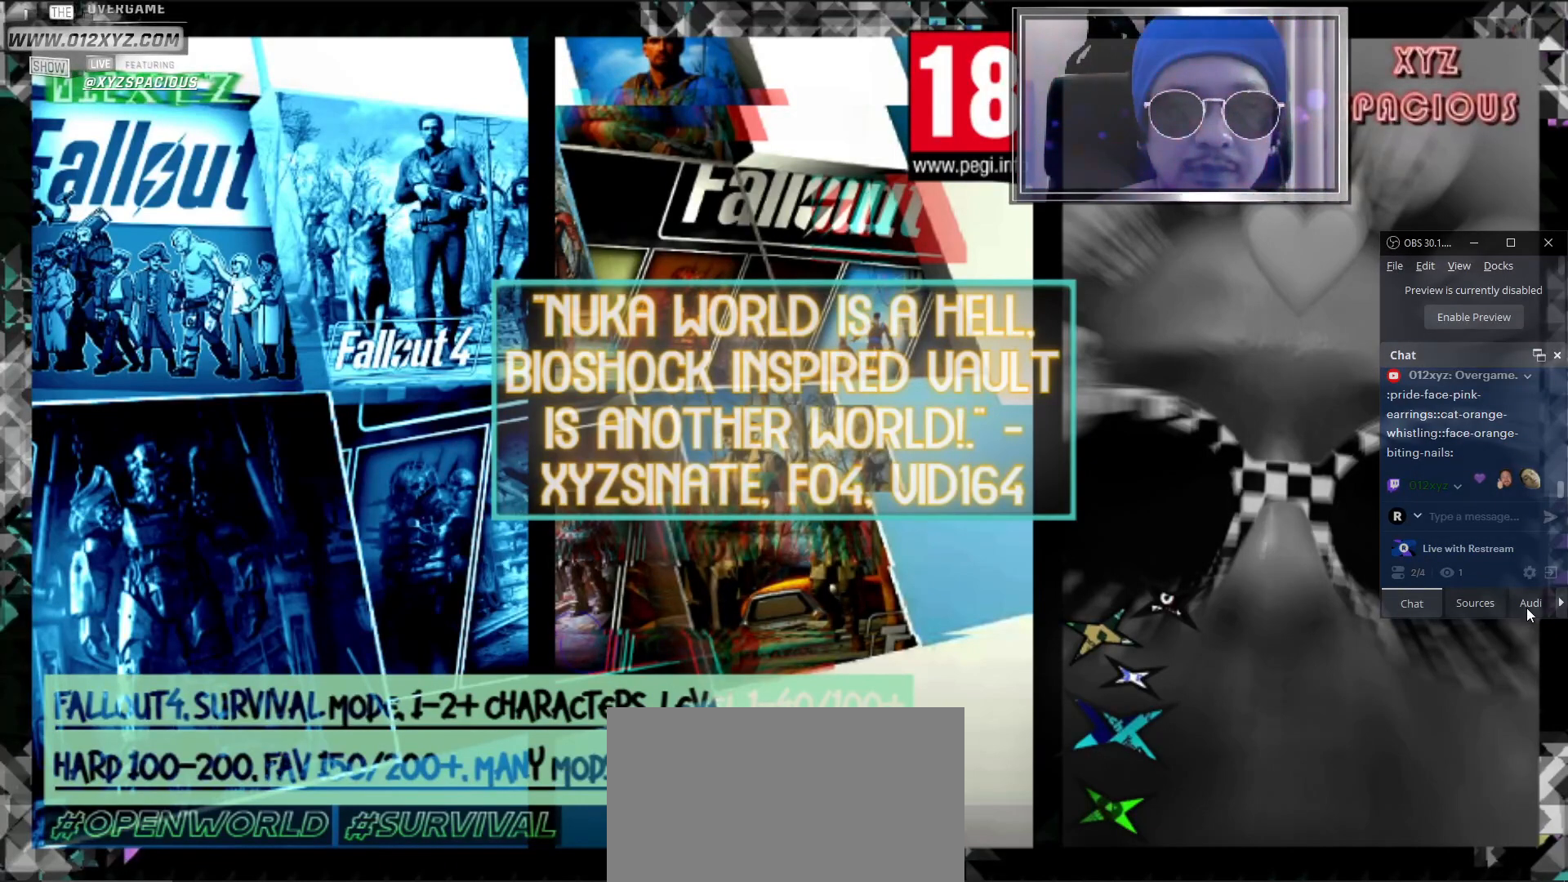
{"keys": ["alt"], "mouse": [], "events": [[500, "alt", "down"]]}
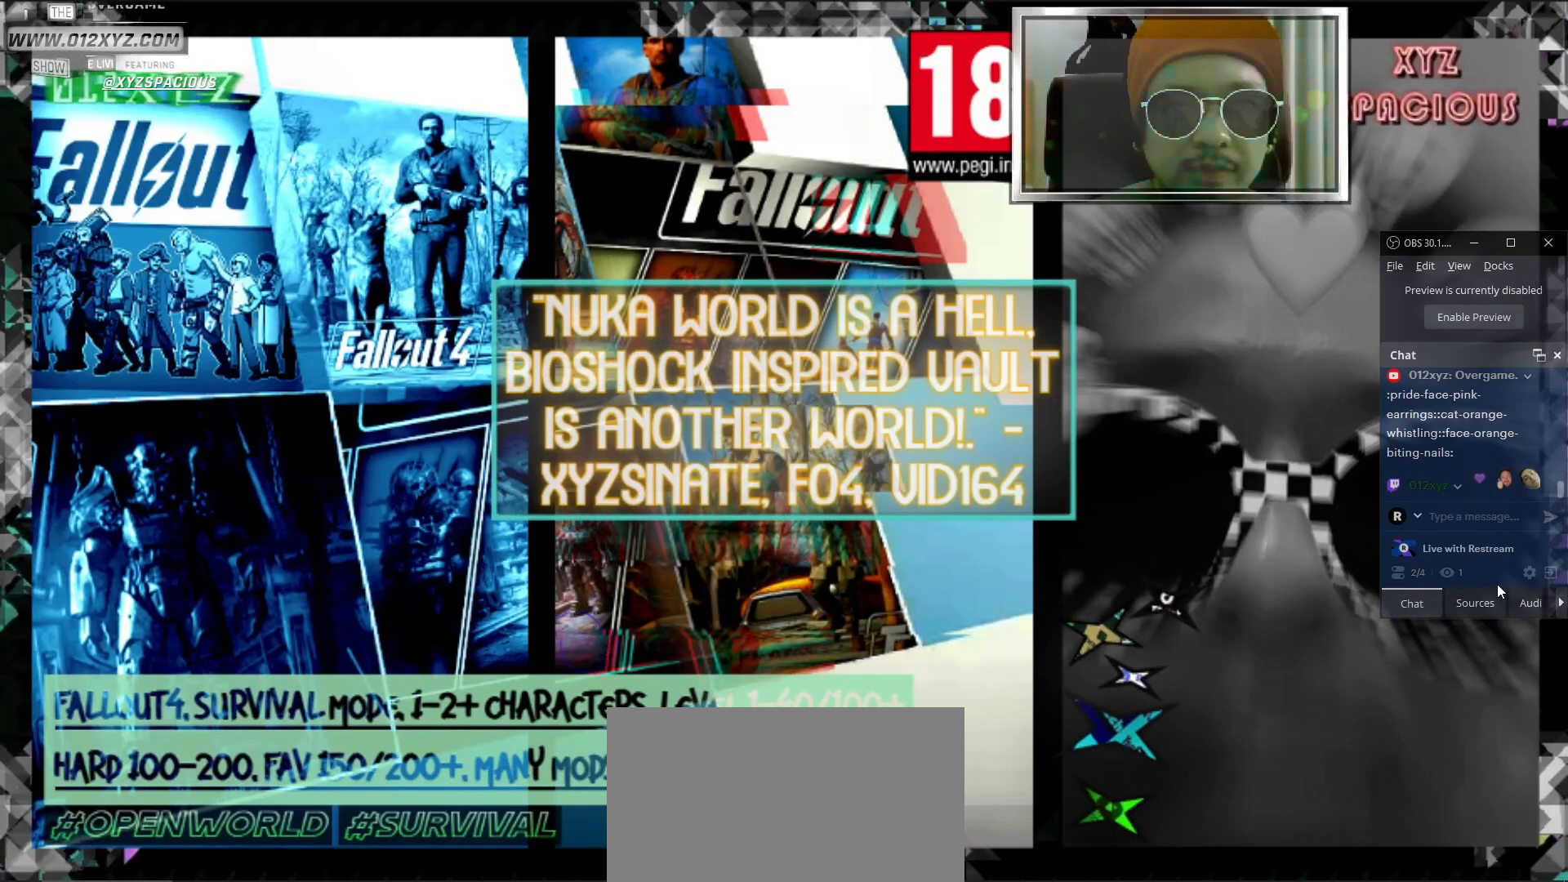
{"keys": ["alt"], "mouse": [], "events": [[233, "tab", "down"], [433, "tab", "up"]]}
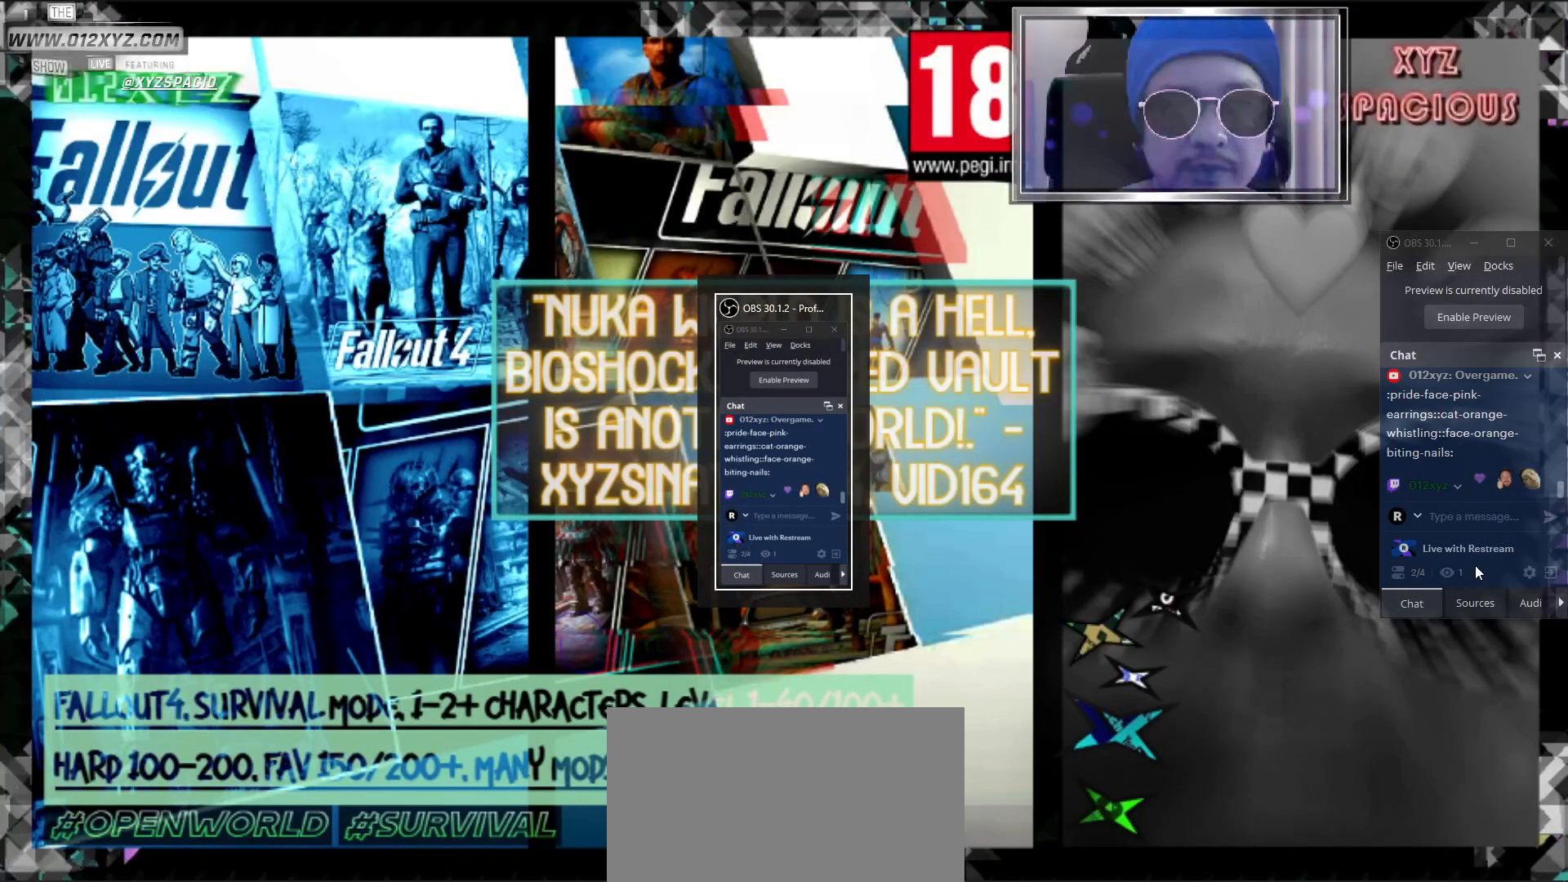
{"keys": ["ctrl", "shift"], "mouse": [], "events": [[267, "alt", "up"], [400, "shift", "down"], [433, "ctrl", "down"]]}
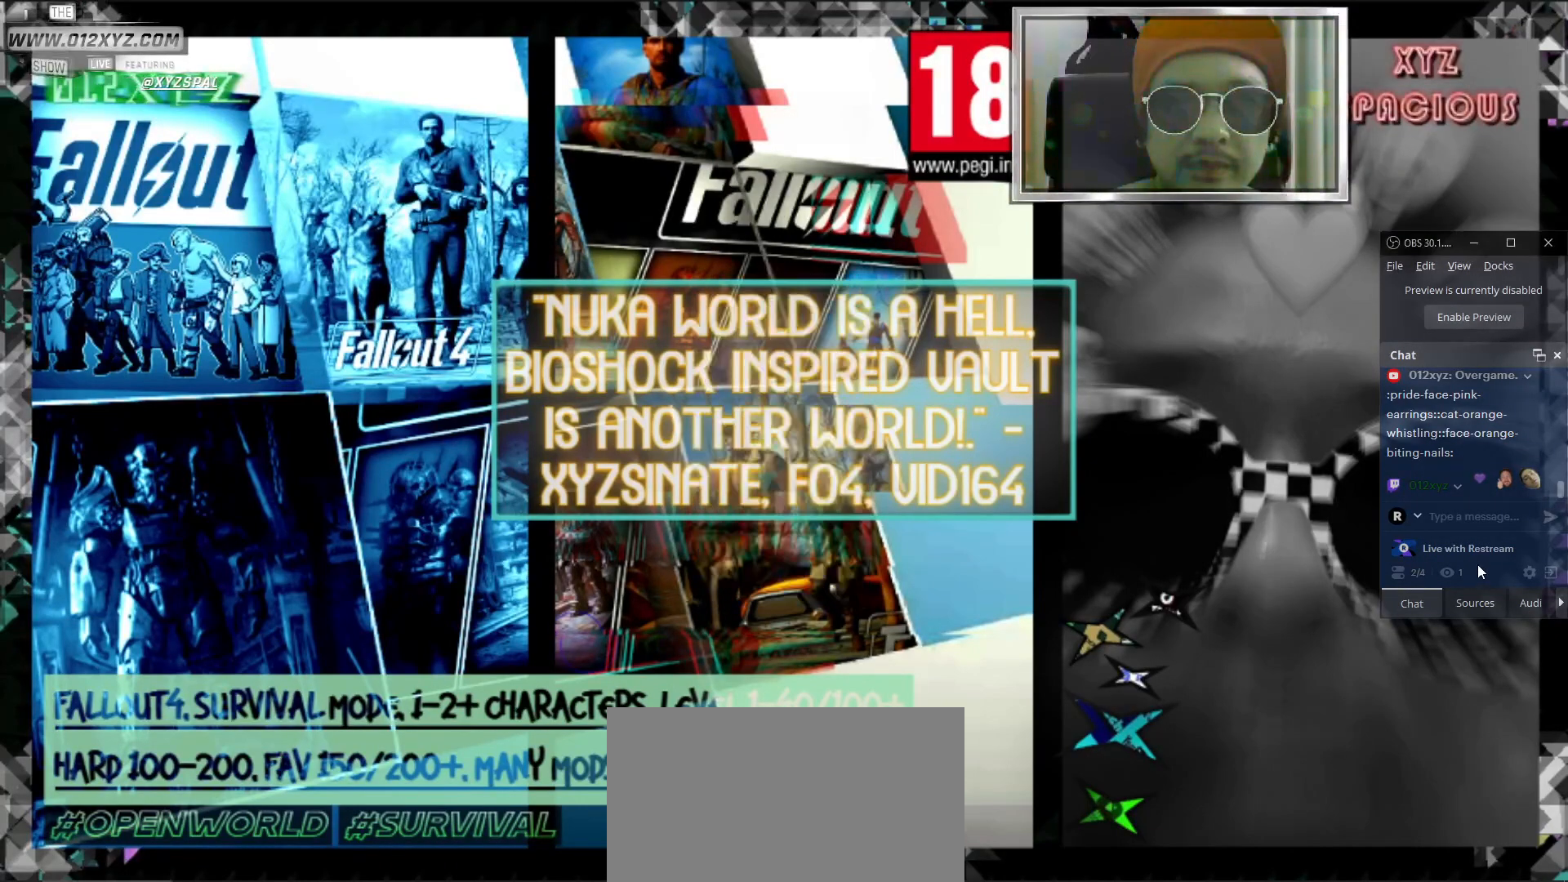
{"keys": [], "mouse": [], "events": [[67, "x", "down"], [200, "shift", "up"], [200, "x", "up"], [233, "ctrl", "up"]]}
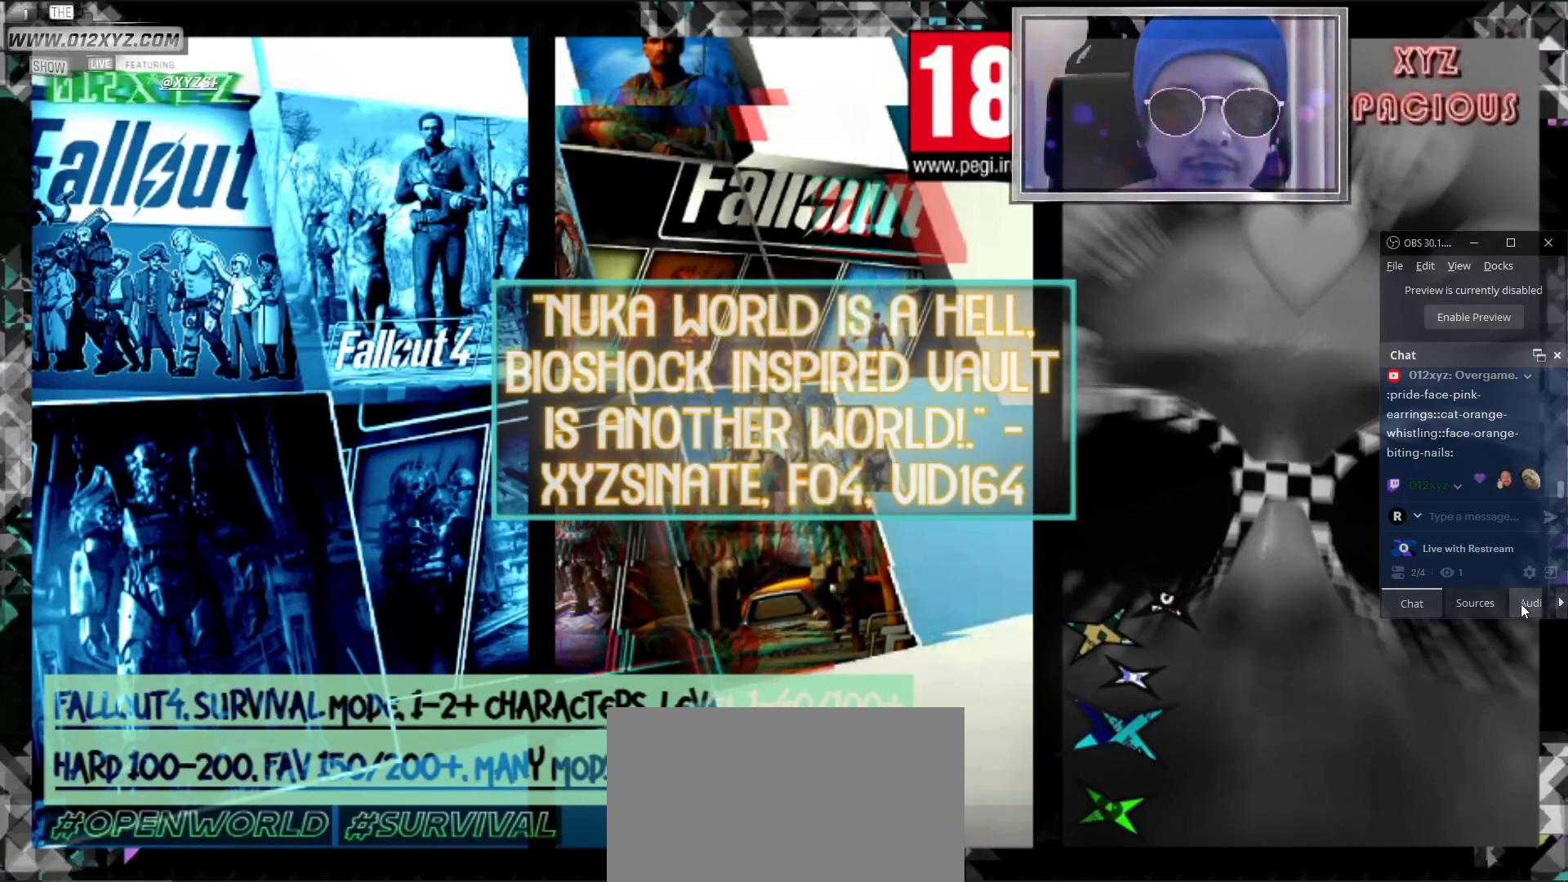
{"keys": [], "mouse": [], "events": [[67, "mouse_left", "down"], [167, "mouse_left", "up"]]}
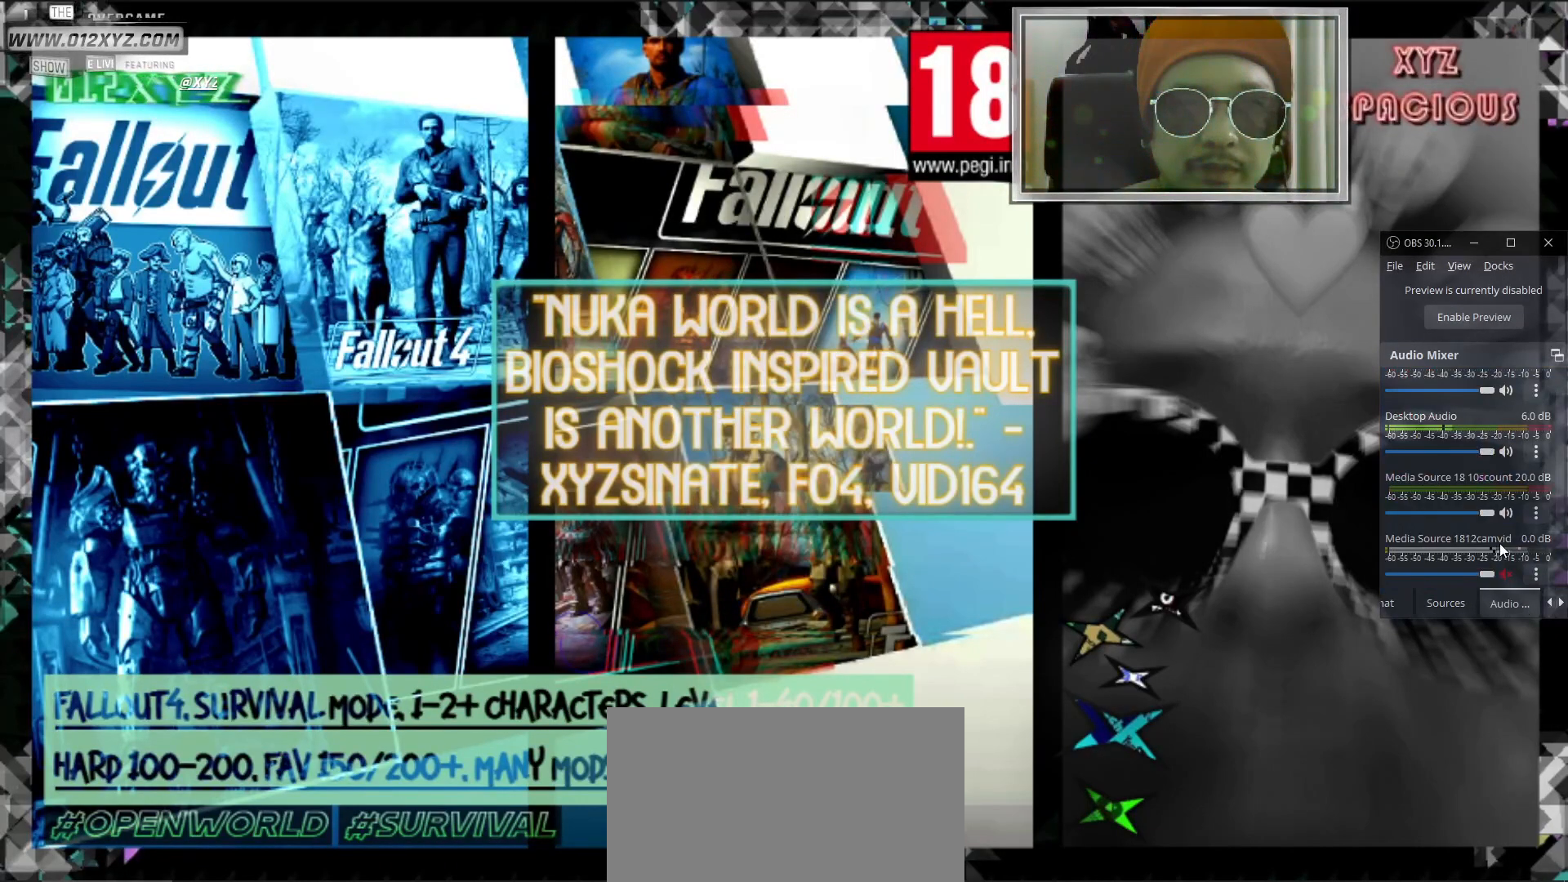
{"keys": [], "mouse": []}
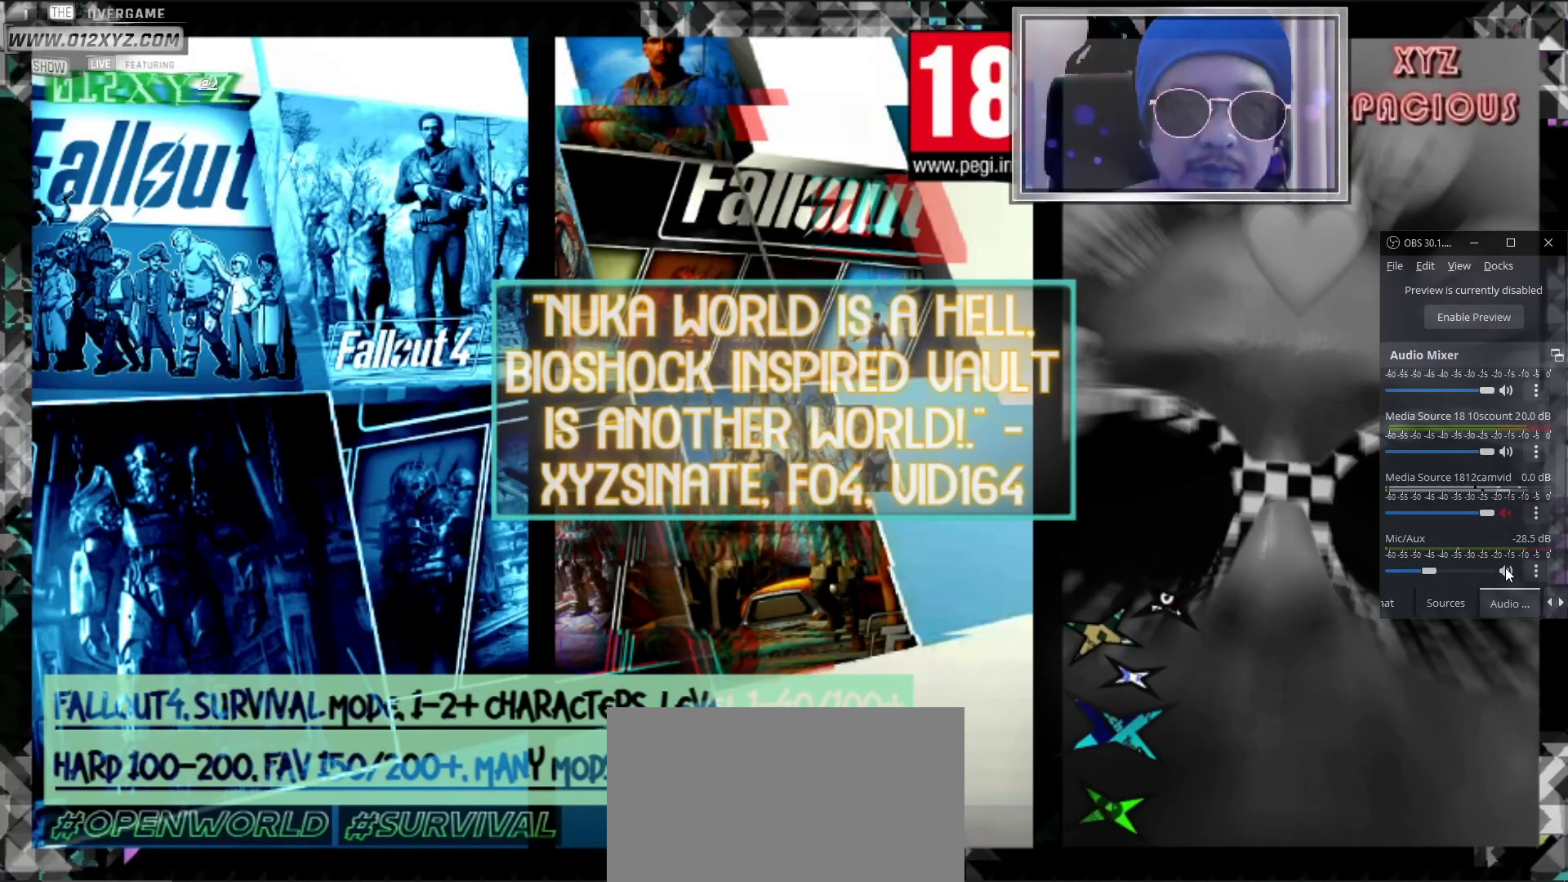
{"keys": [], "mouse": [], "events": [[133, "mouse_left", "down"], [267, "mouse_left", "up"]]}
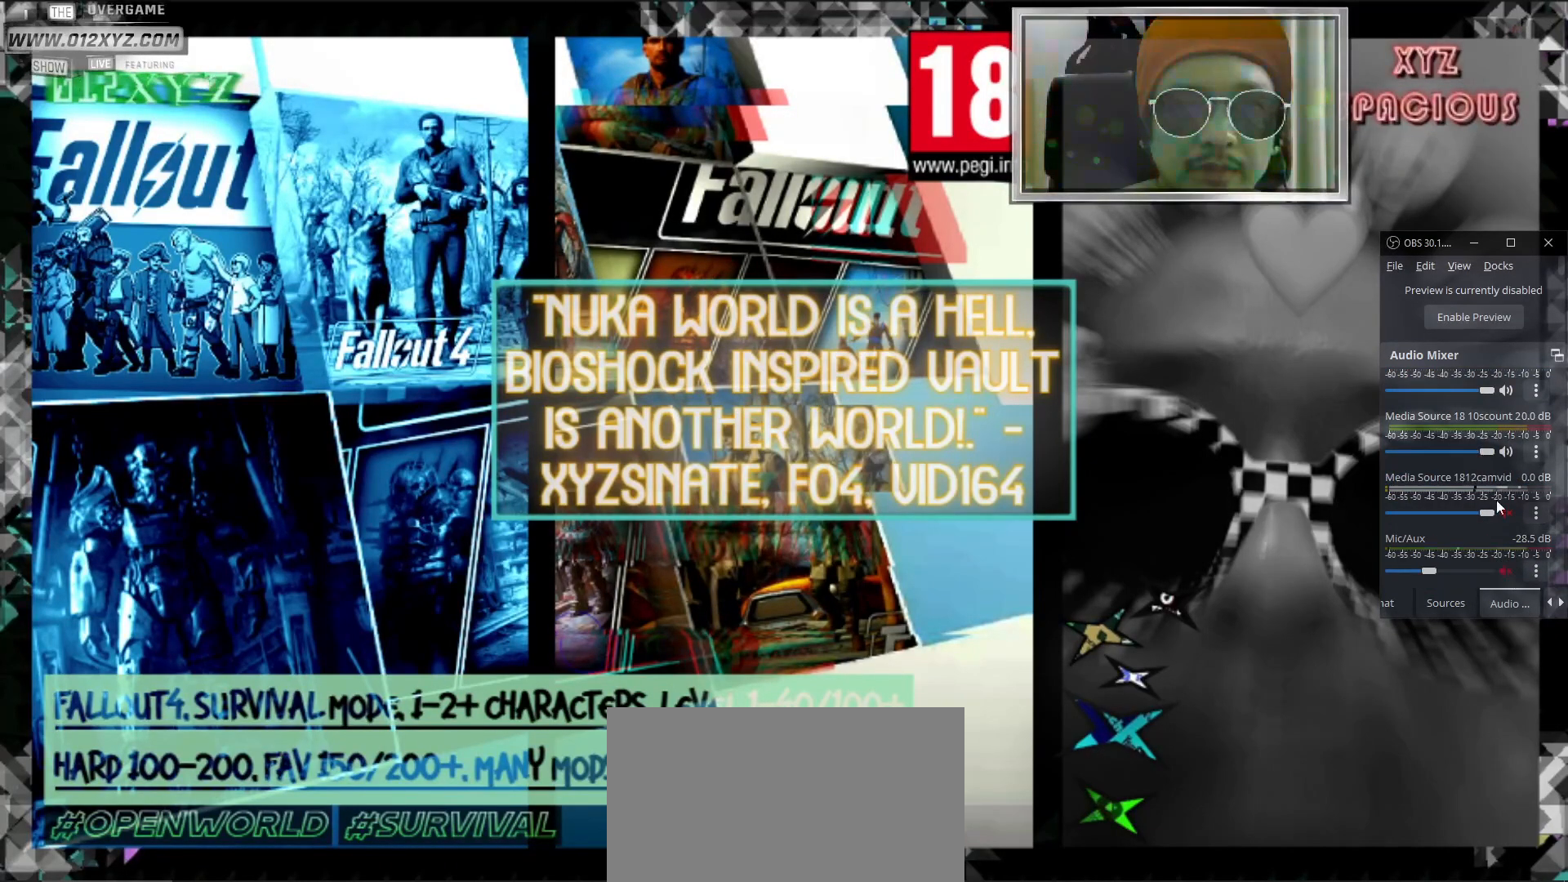
{"keys": [], "mouse": [], "events": [[400, "mouse_left", "down"], [500, "mouse_left", "up"]]}
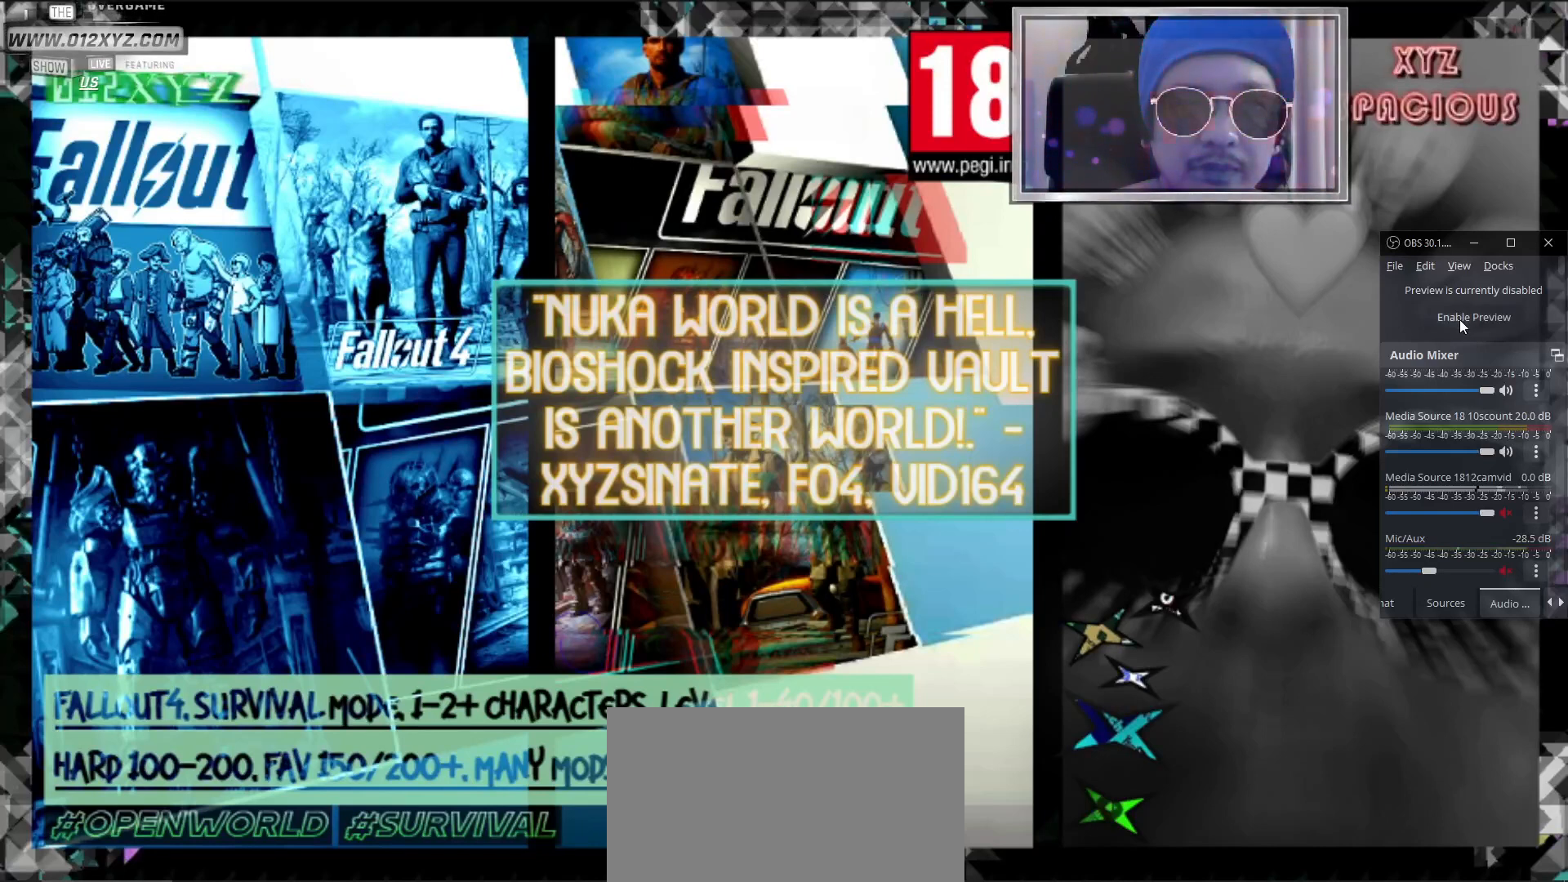
{"keys": [], "mouse": [], "events": []}
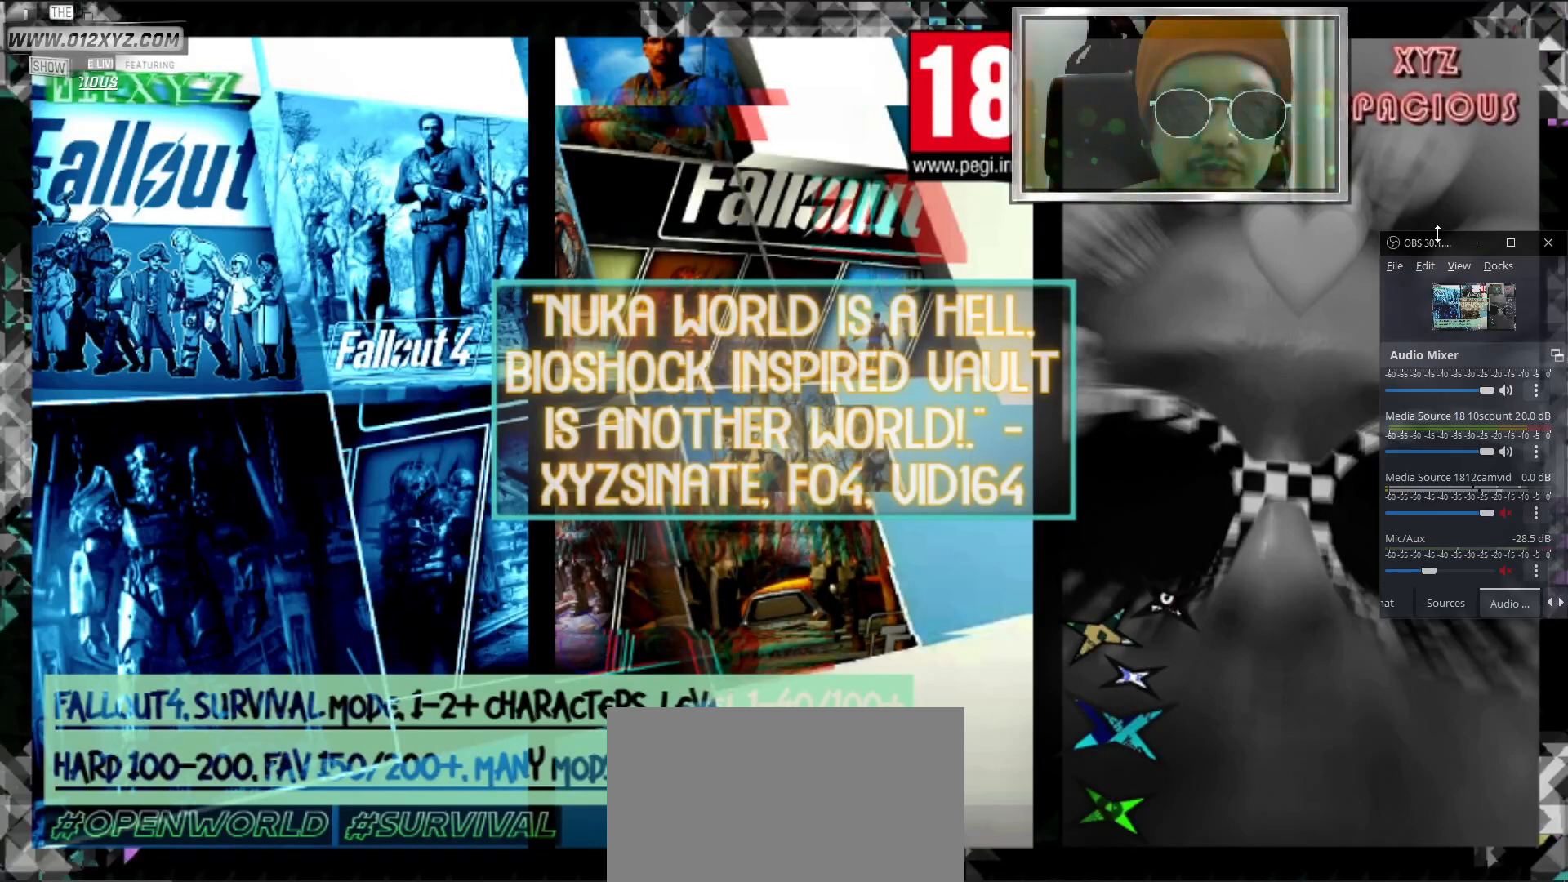
{"keys": [], "mouse": ["left"], "events": [[167, "mouse_left", "down"]]}
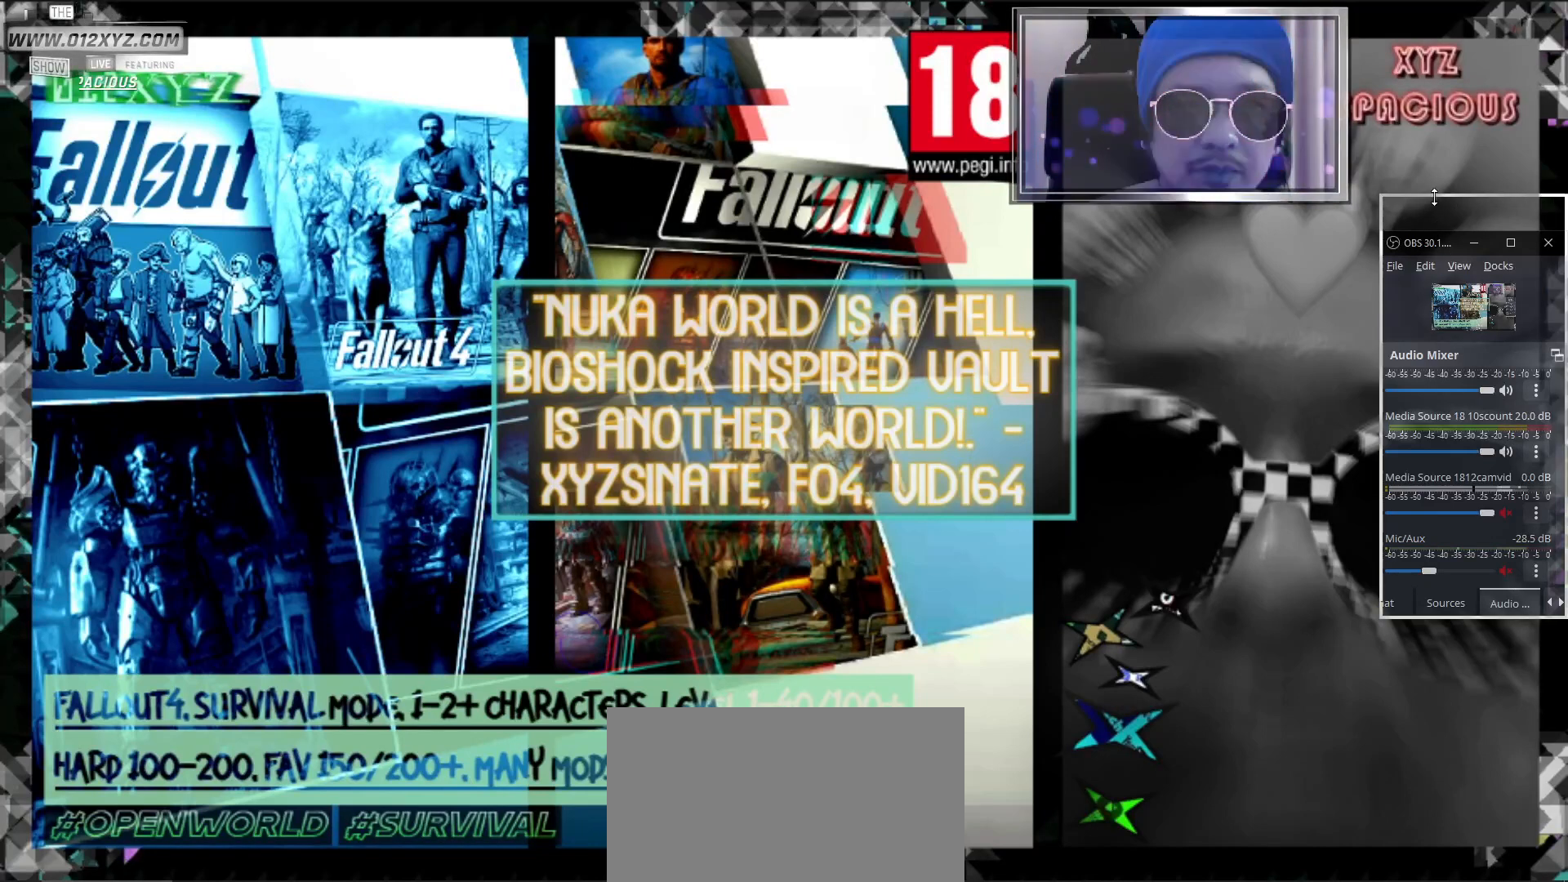
{"keys": [], "mouse": [], "events": [[200, "mouse_left", "up"]]}
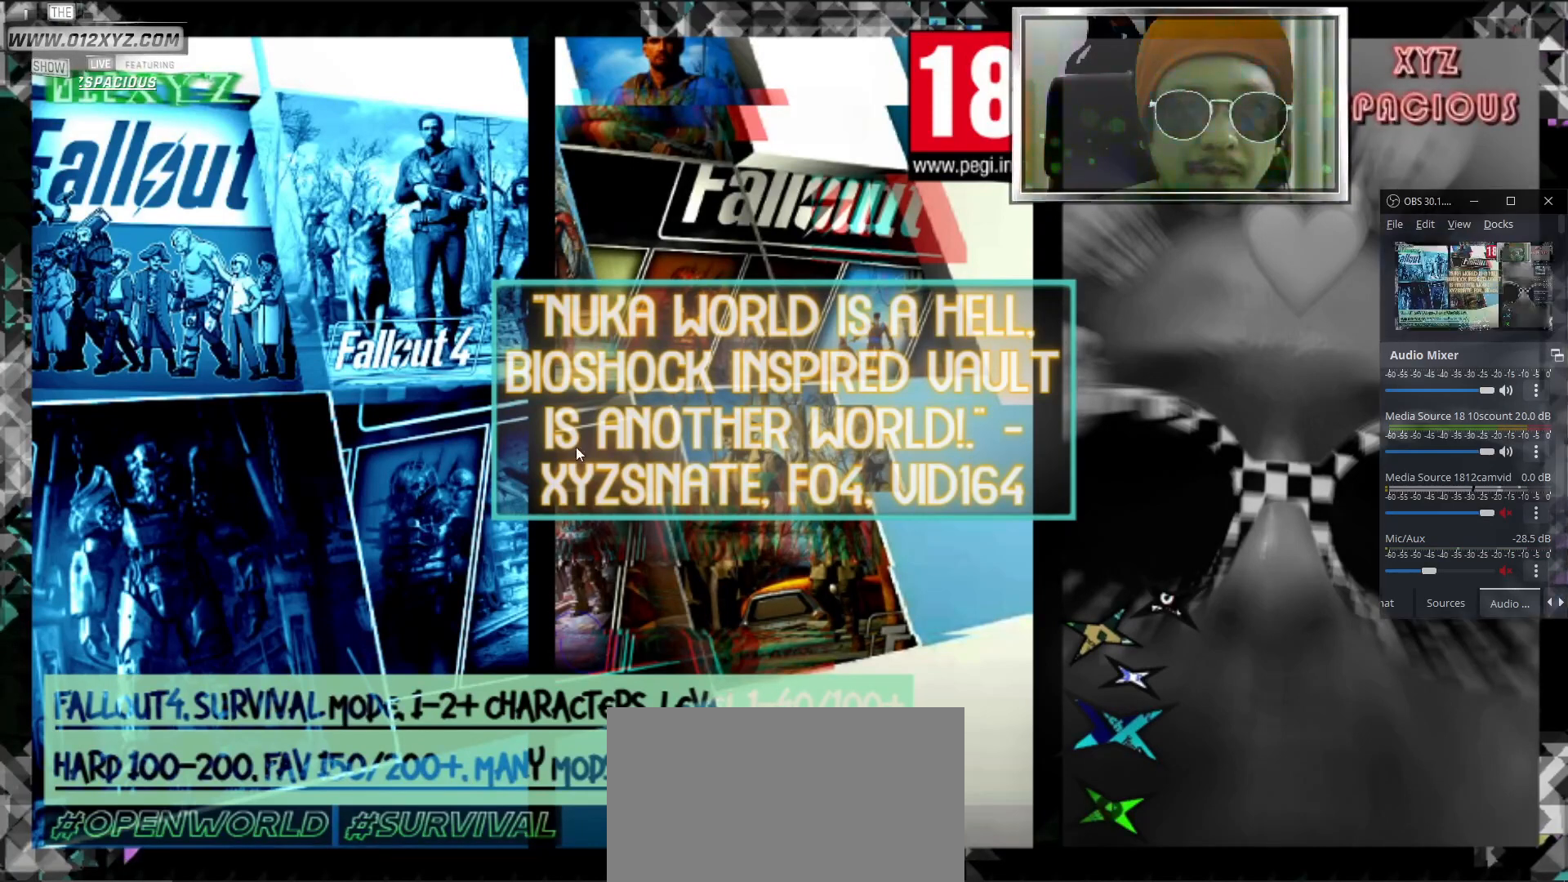
{"keys": [], "mouse": [], "events": []}
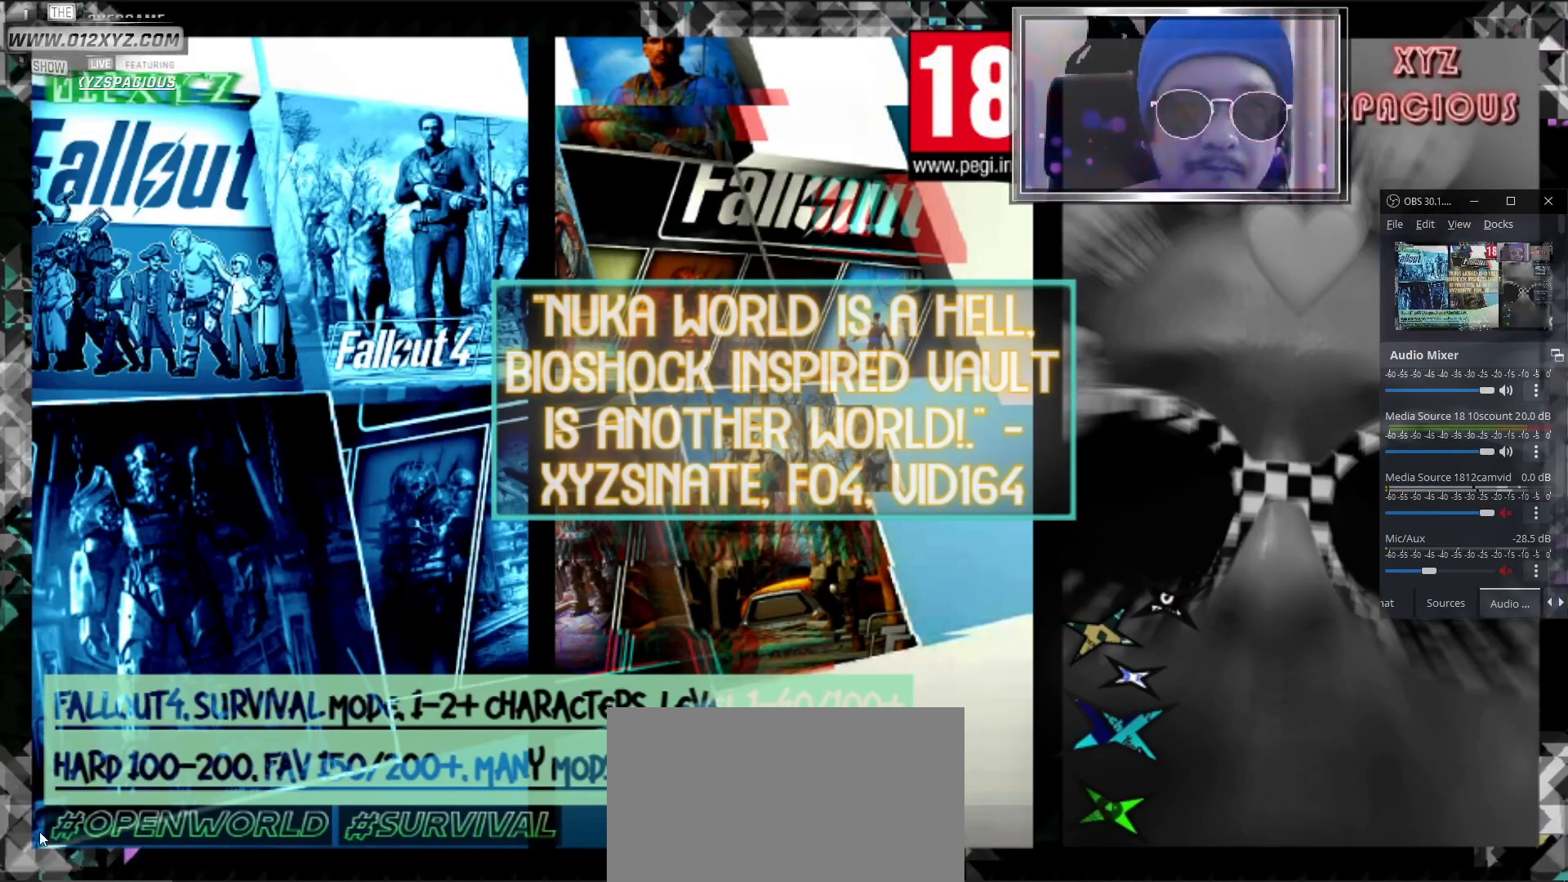
{"keys": [], "mouse": ["left"], "events": [[500, "mouse_left", "down"]]}
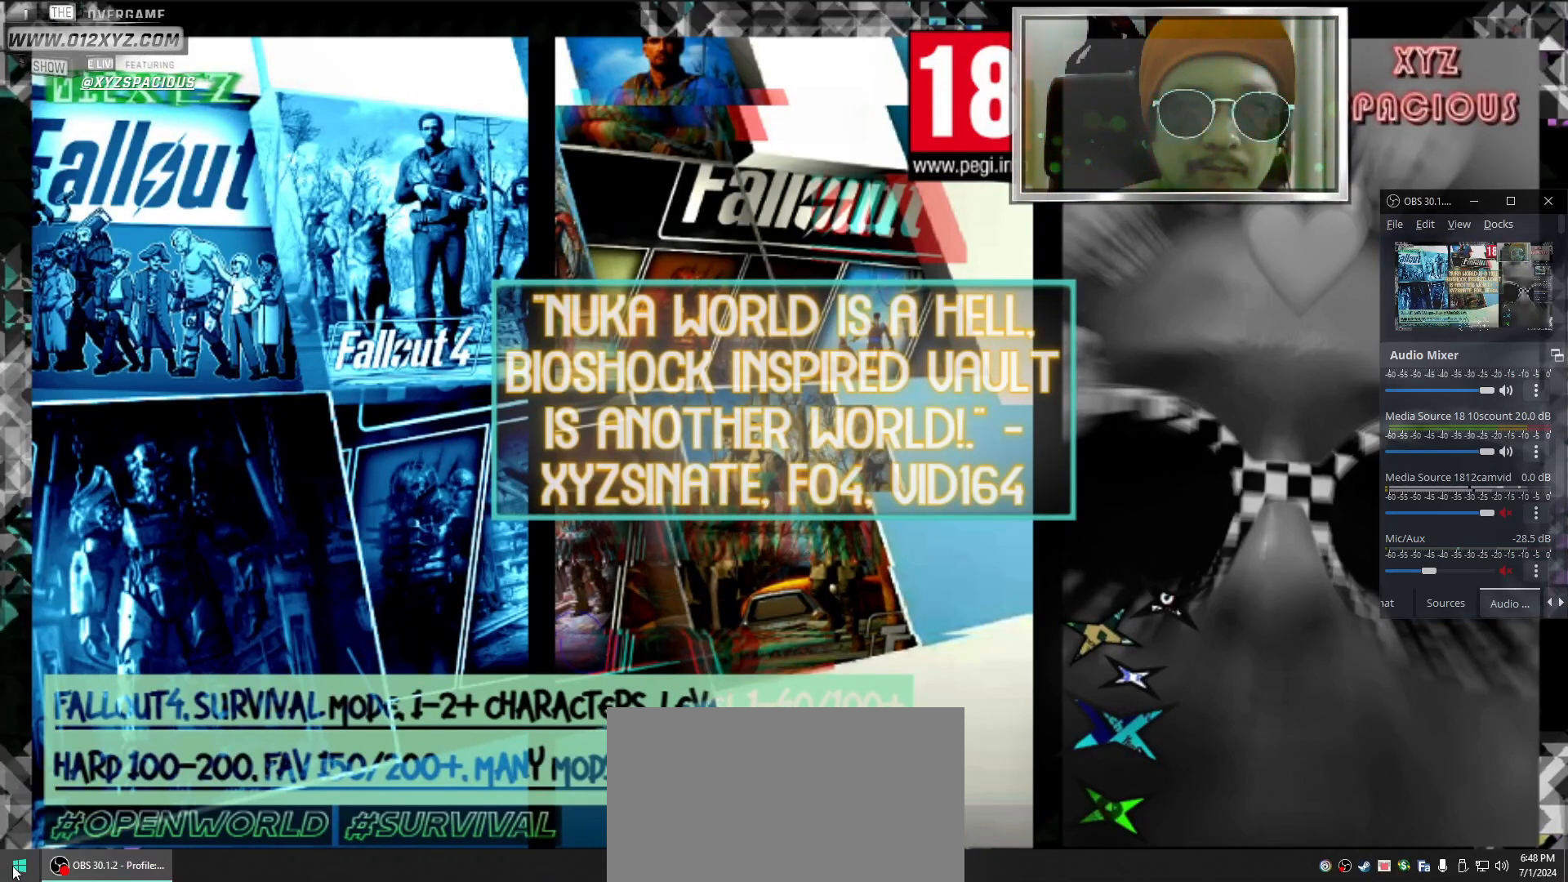
{"keys": [], "mouse": [], "events": [[100, "mouse_left", "up"]]}
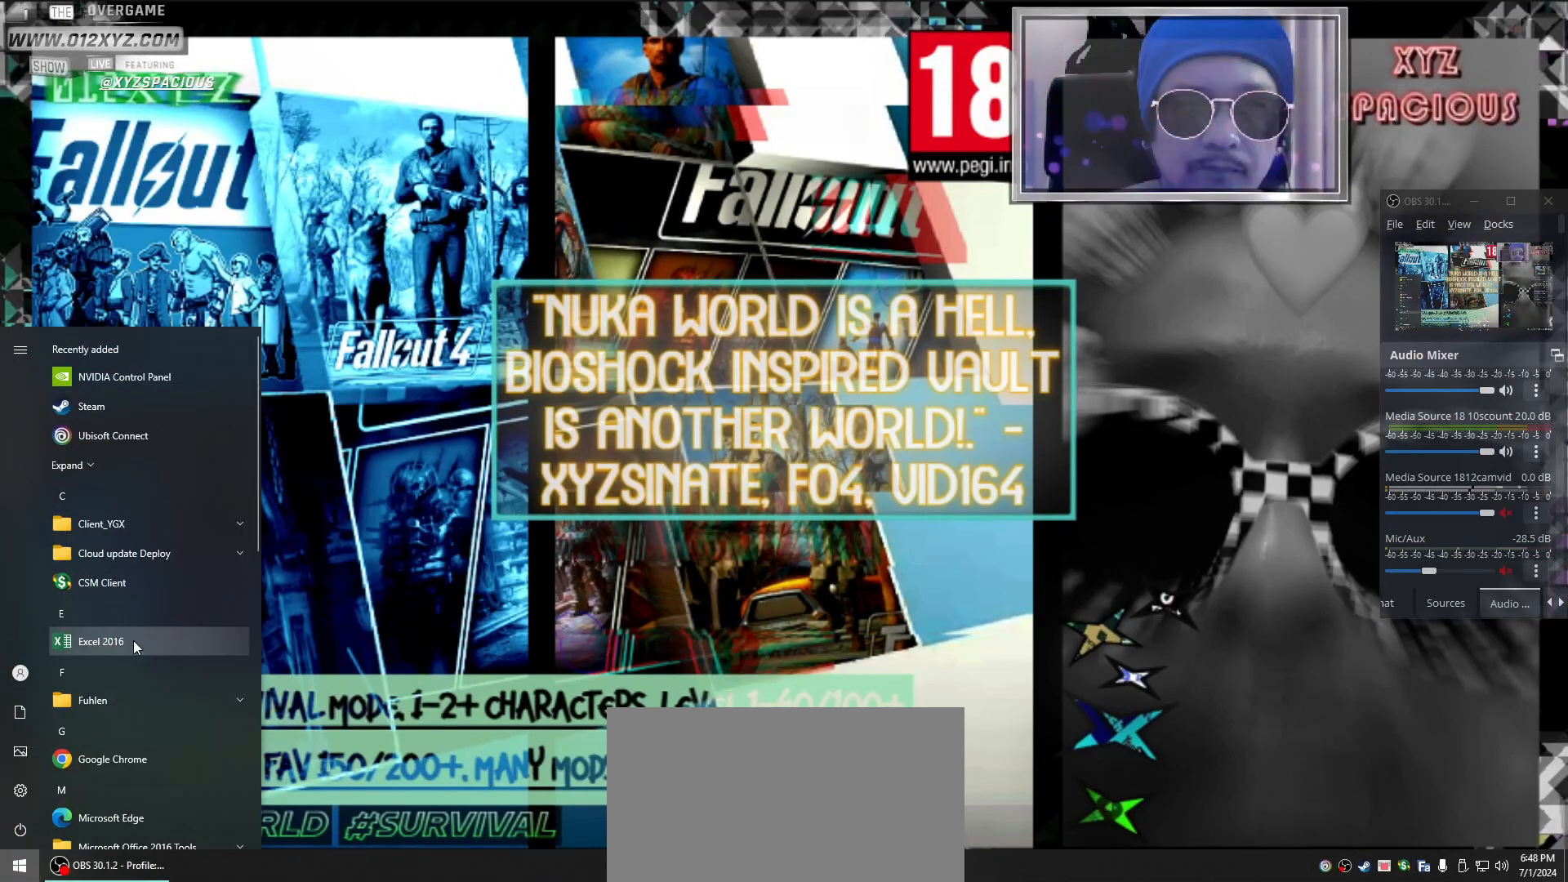
{"keys": [], "mouse": [], "events": []}
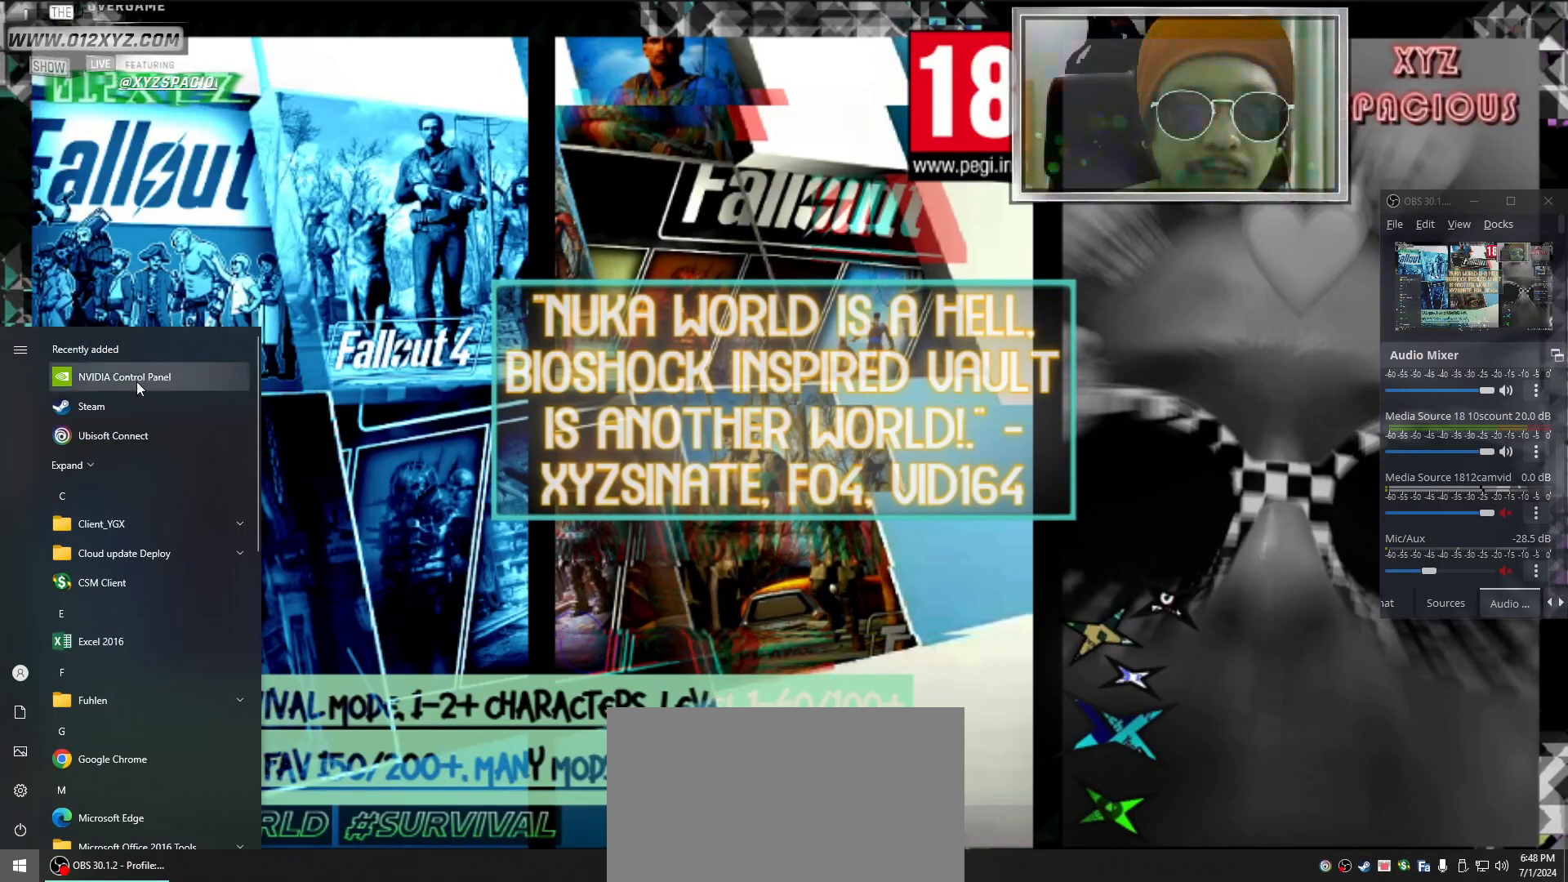
{"keys": [], "mouse": [], "events": []}
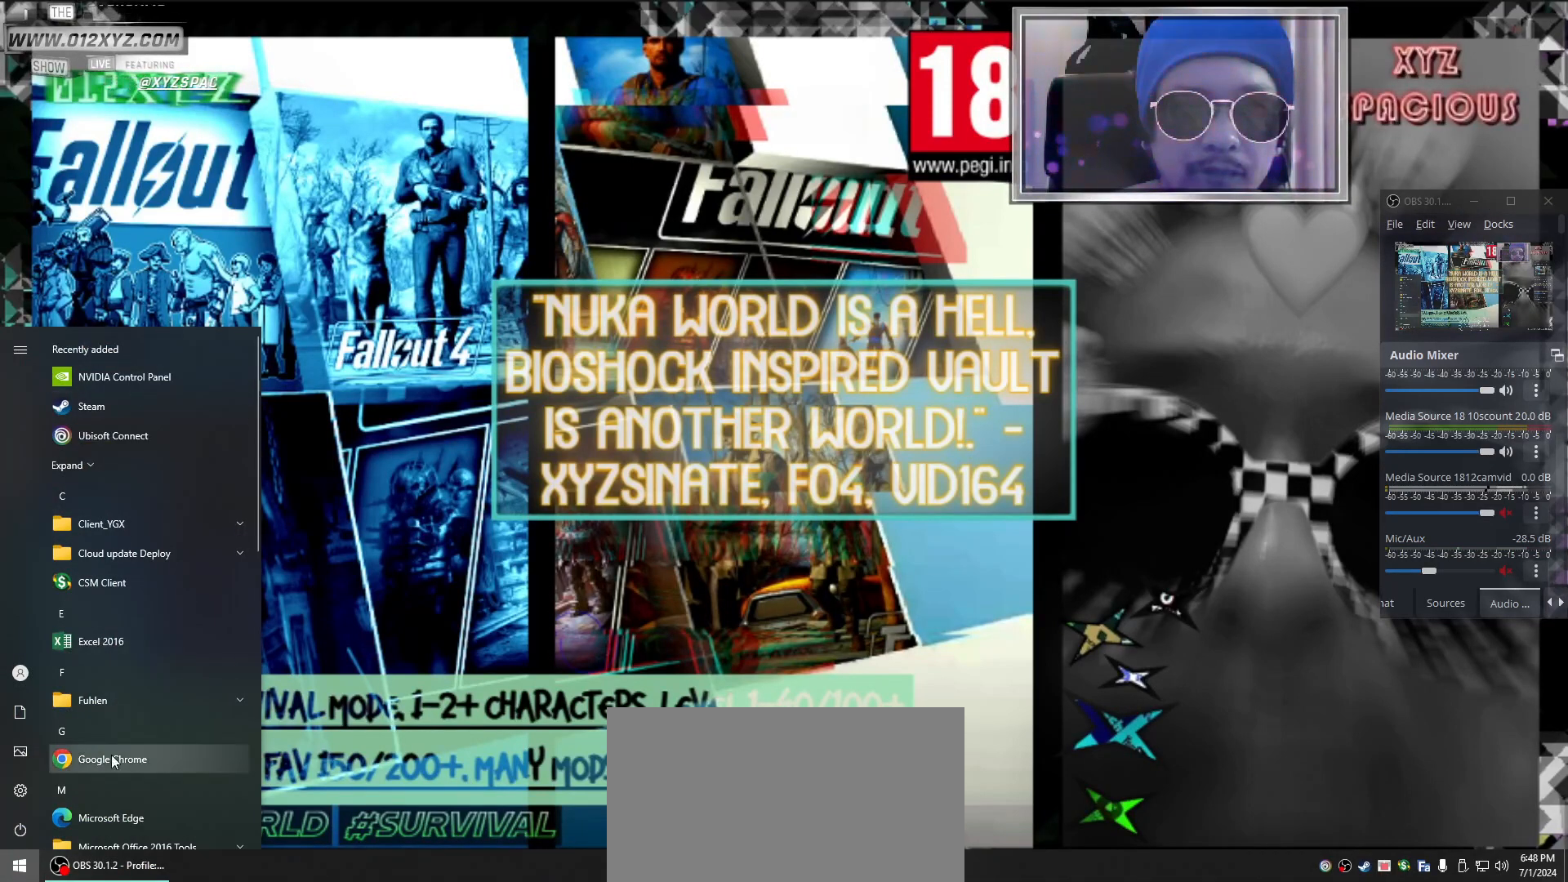
{"keys": [], "mouse": [], "events": [[200, "mouse_left", "down"], [300, "mouse_left", "up"]]}
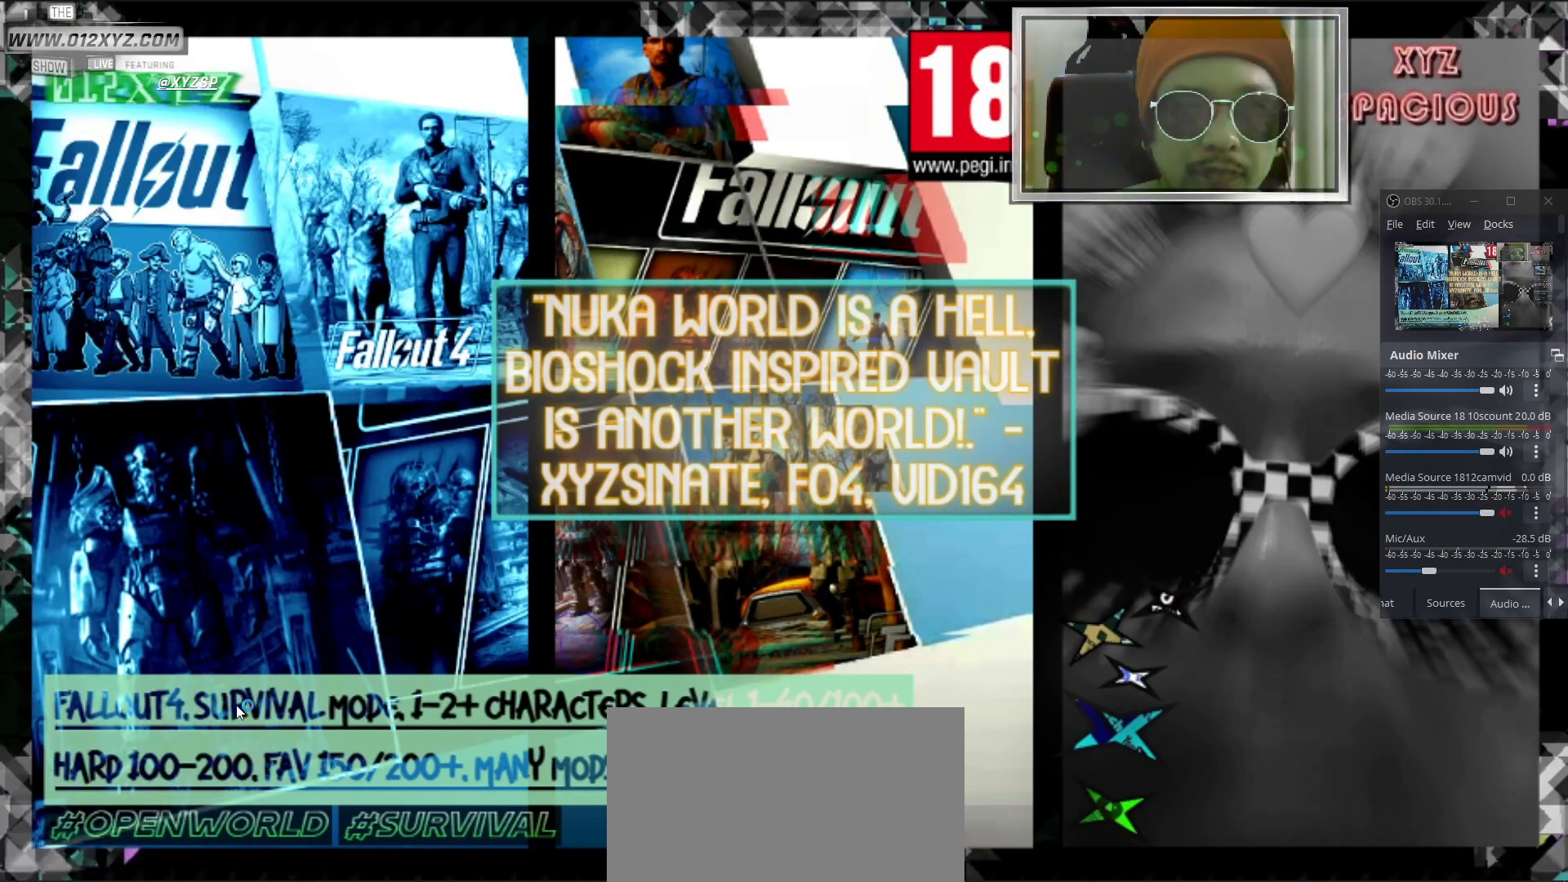
{"keys": [], "mouse": [], "events": []}
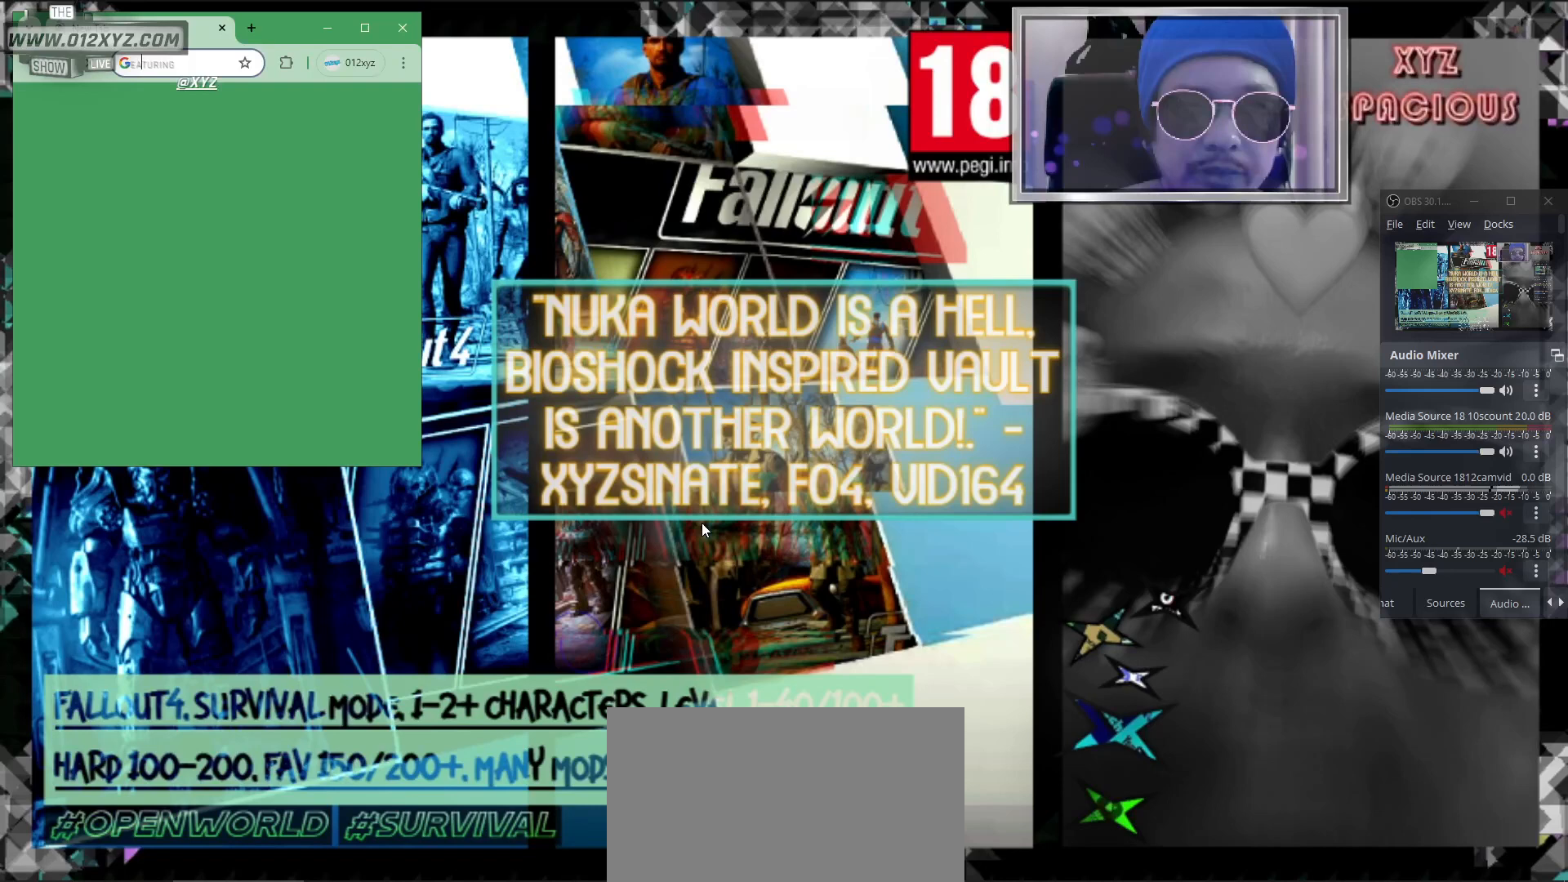
{"keys": [], "mouse": [], "events": []}
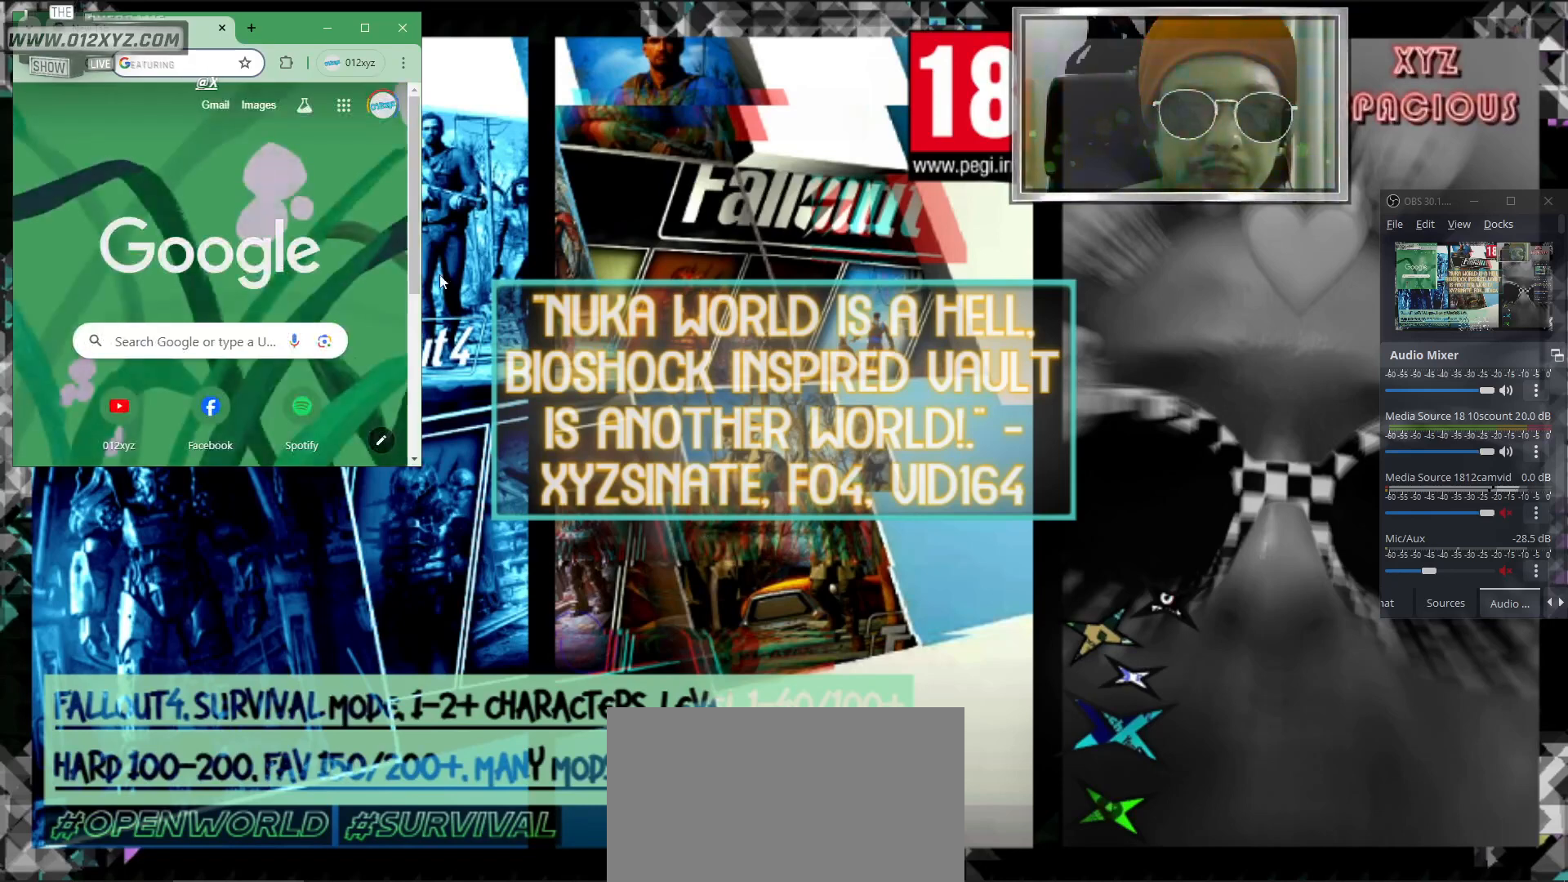
{"keys": [], "mouse": ["left"], "events": [[333, "mouse_left", "down"]]}
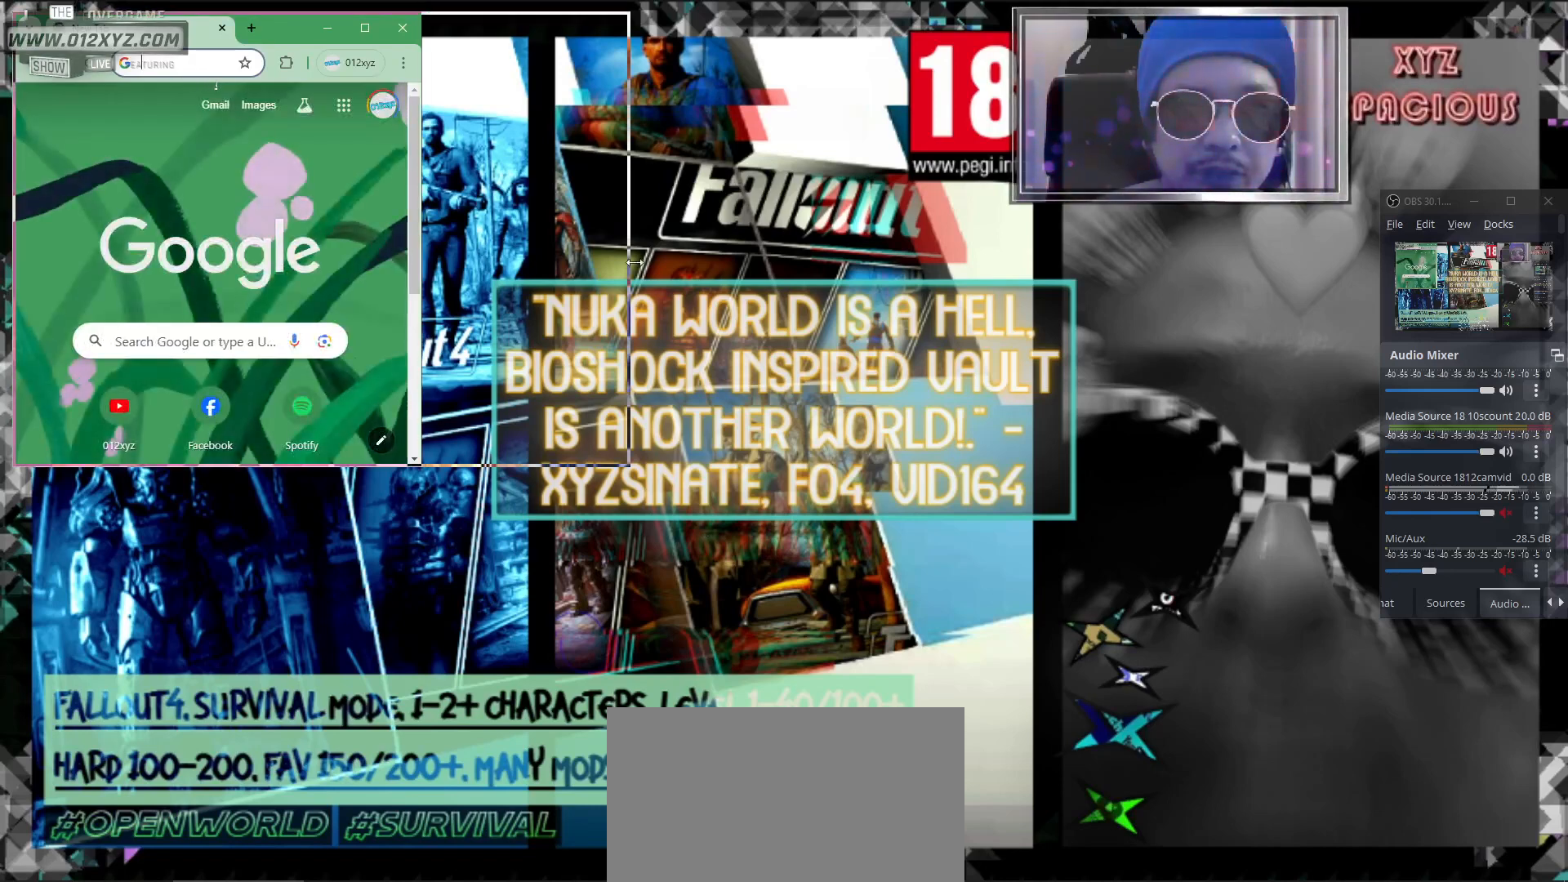
{"keys": [], "mouse": ["left"], "events": []}
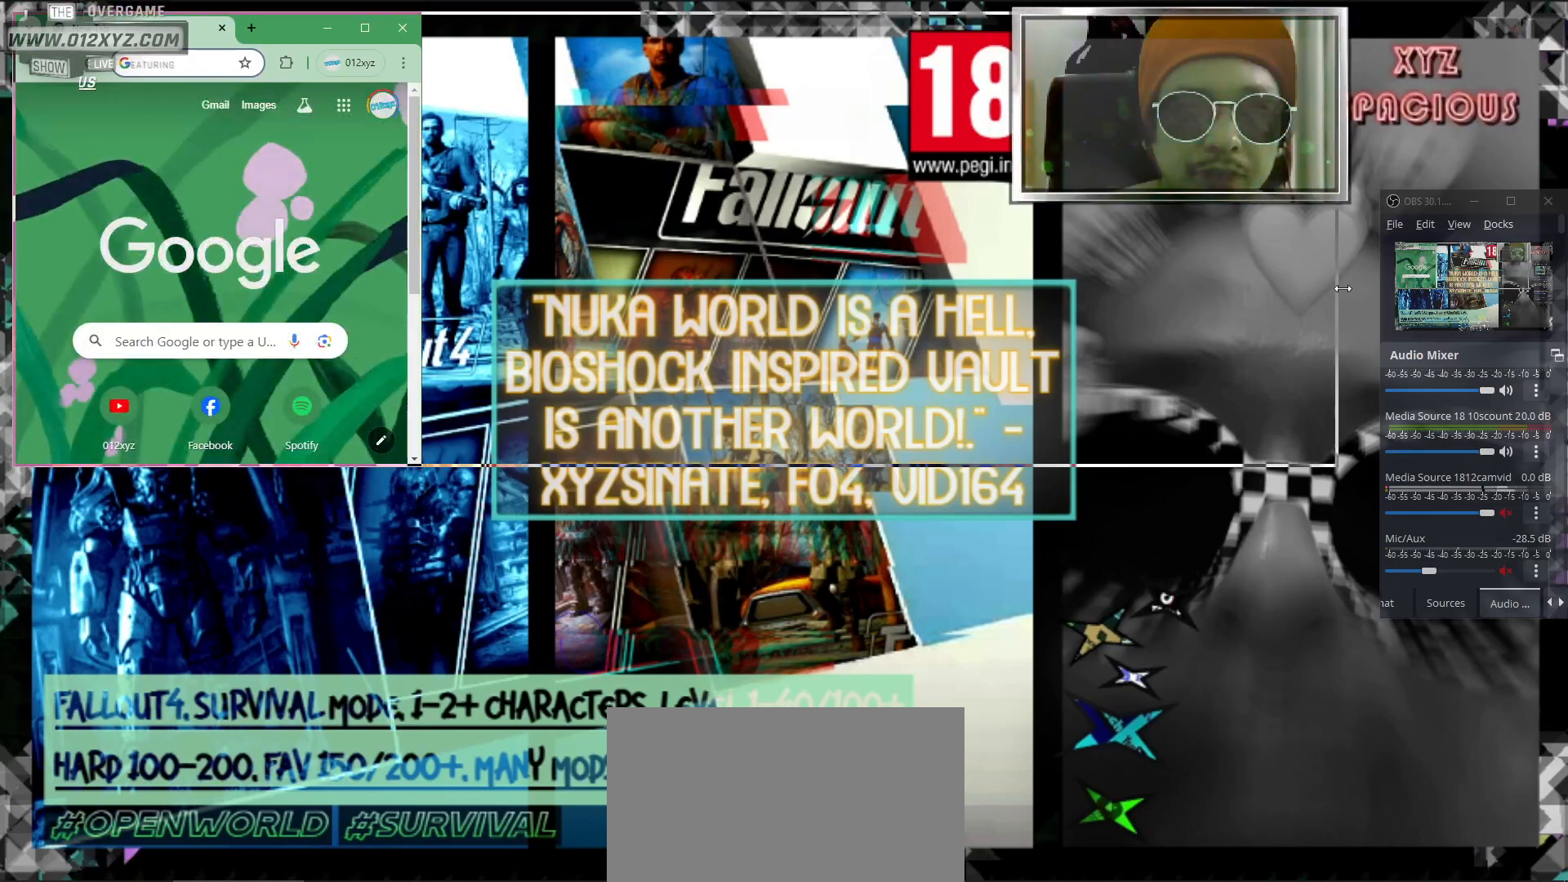
{"keys": [], "mouse": [], "events": [[500, "mouse_left", "up"]]}
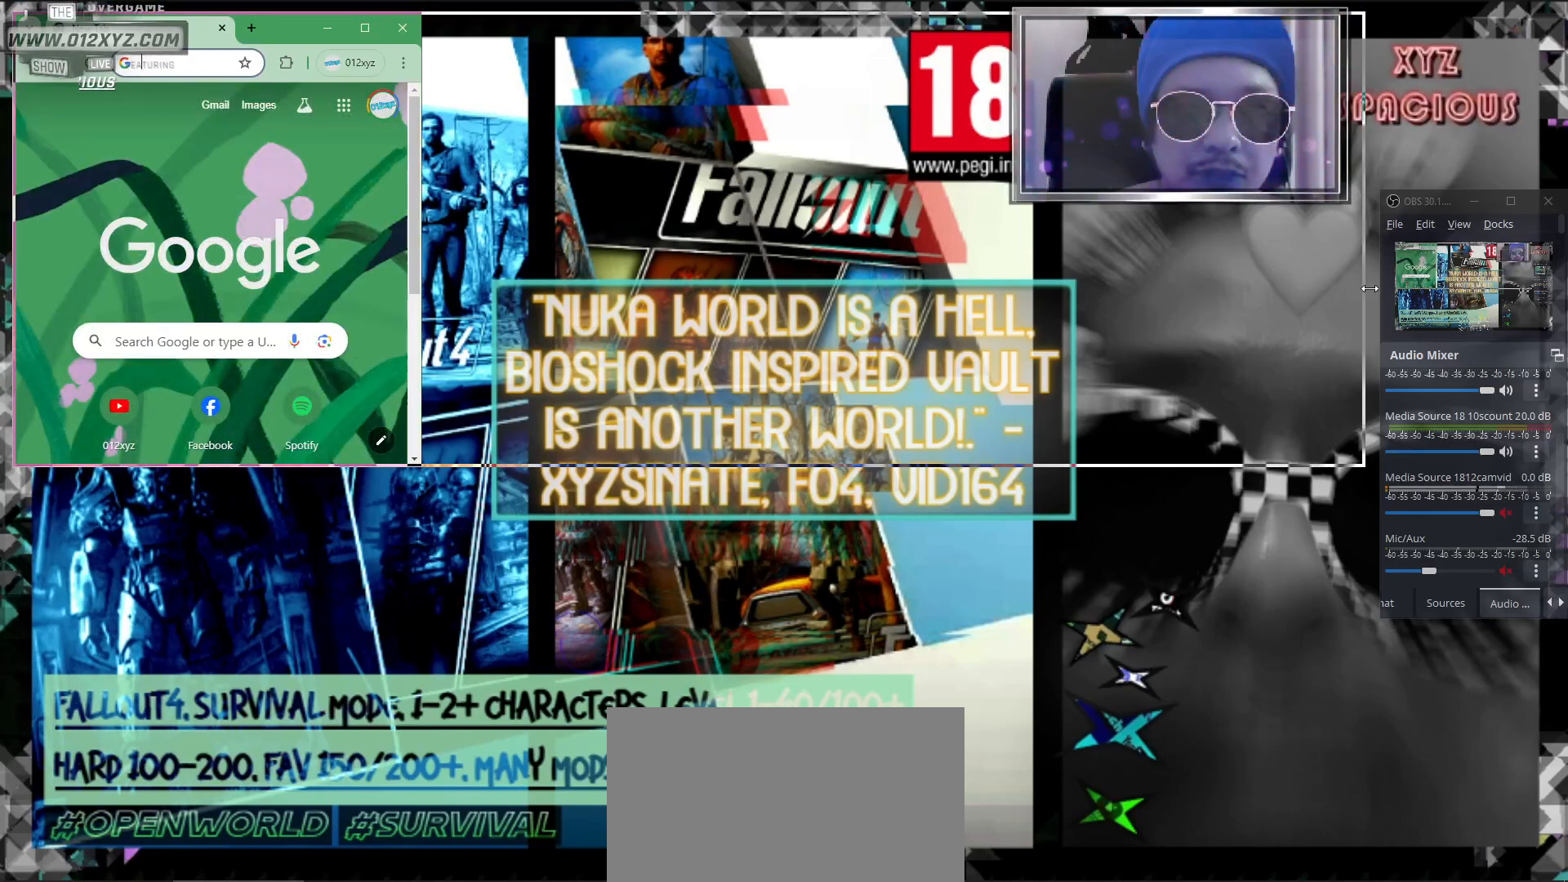
{"keys": [], "mouse": [], "events": []}
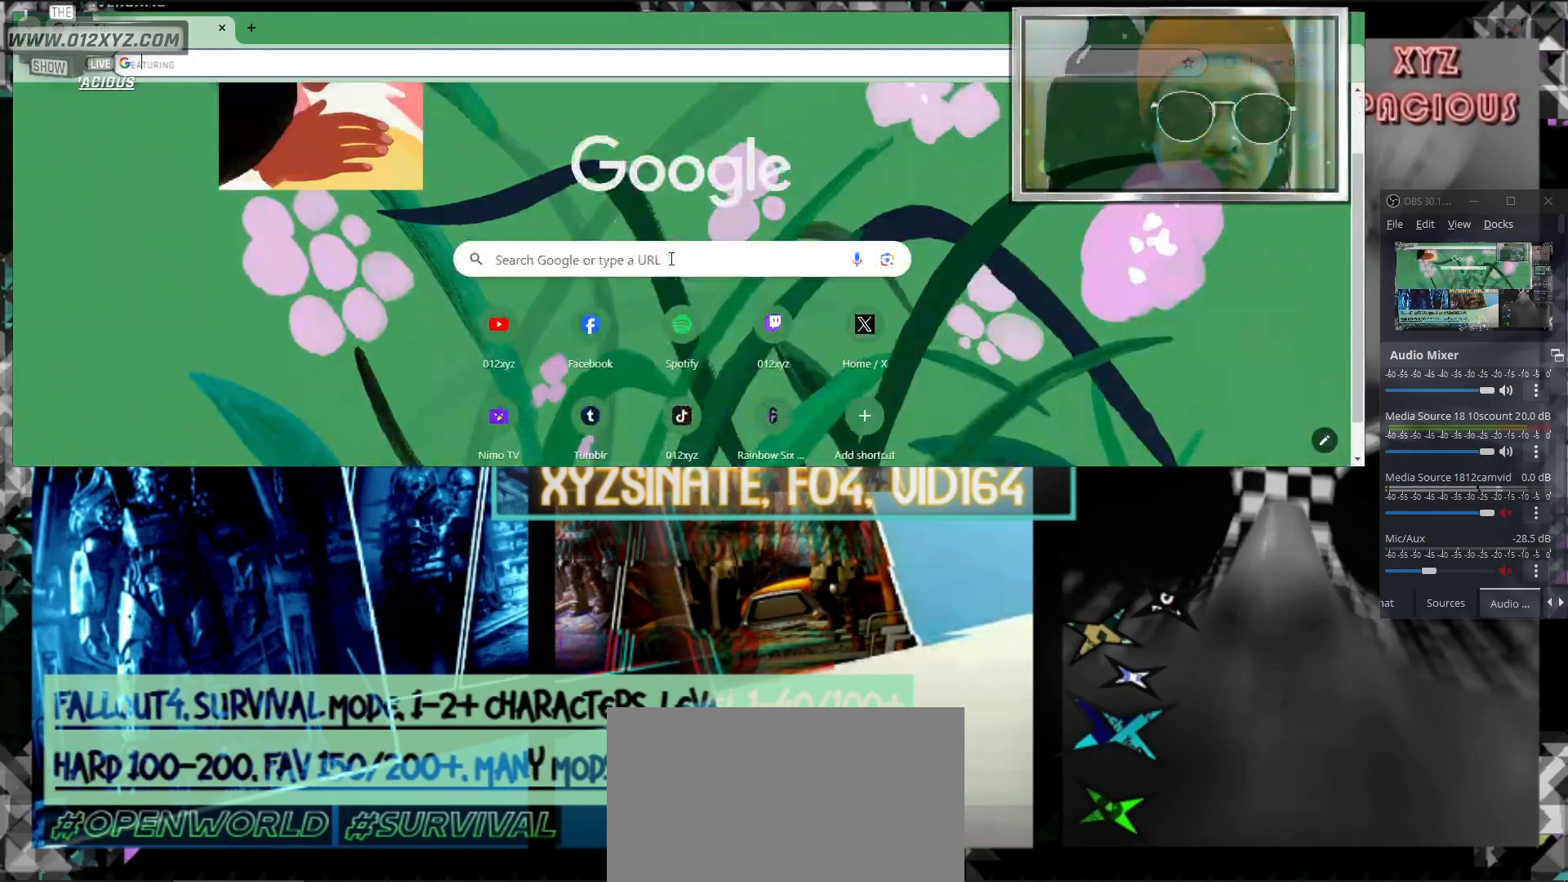
{"keys": [], "mouse": [], "events": []}
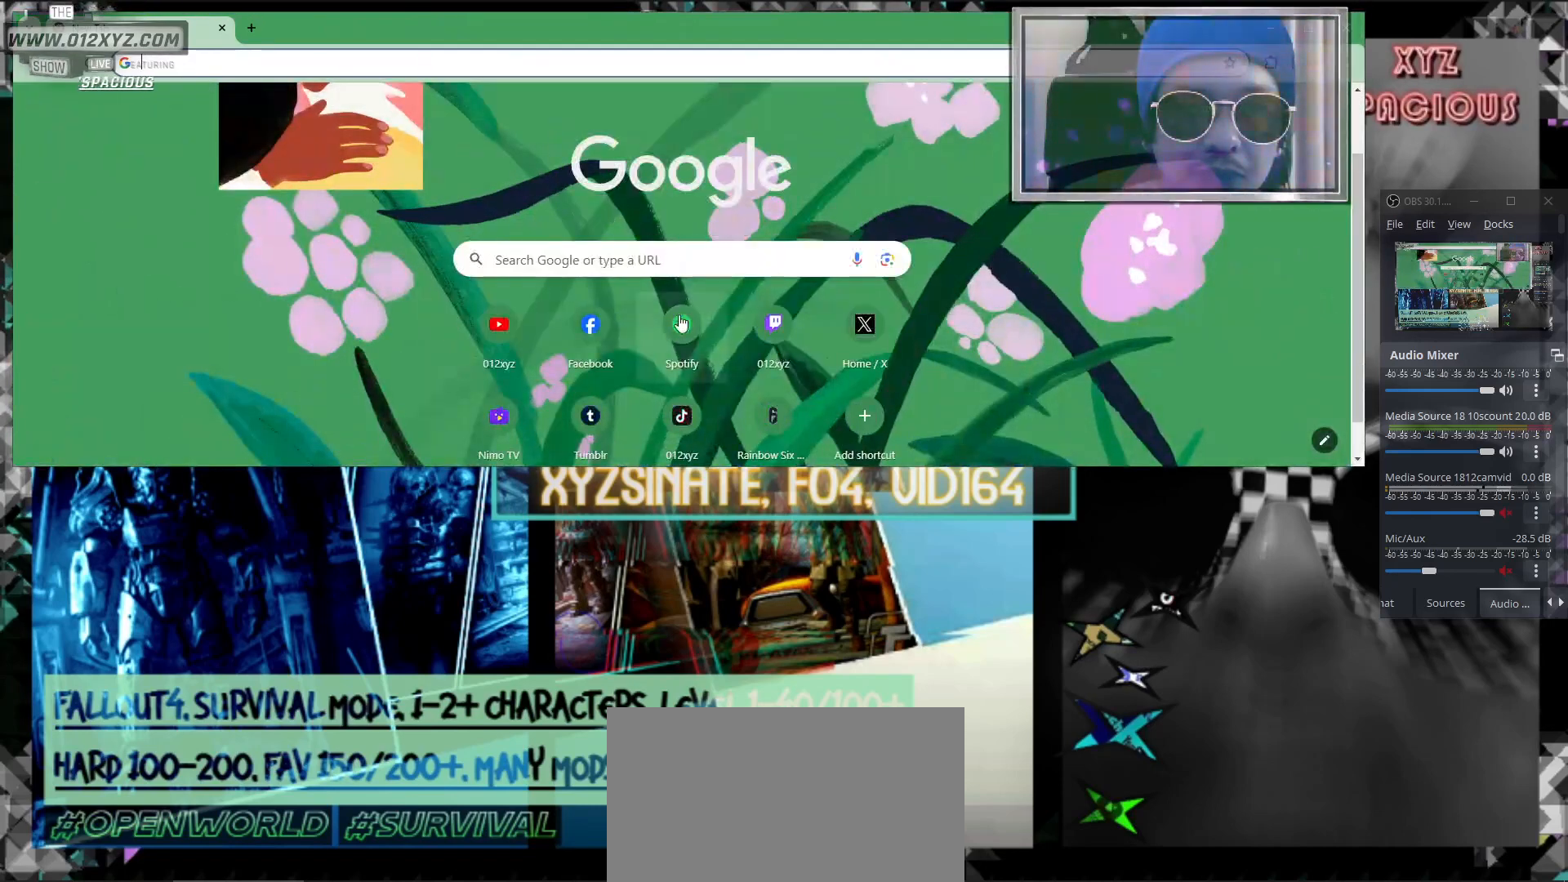
{"keys": [], "mouse": [], "events": []}